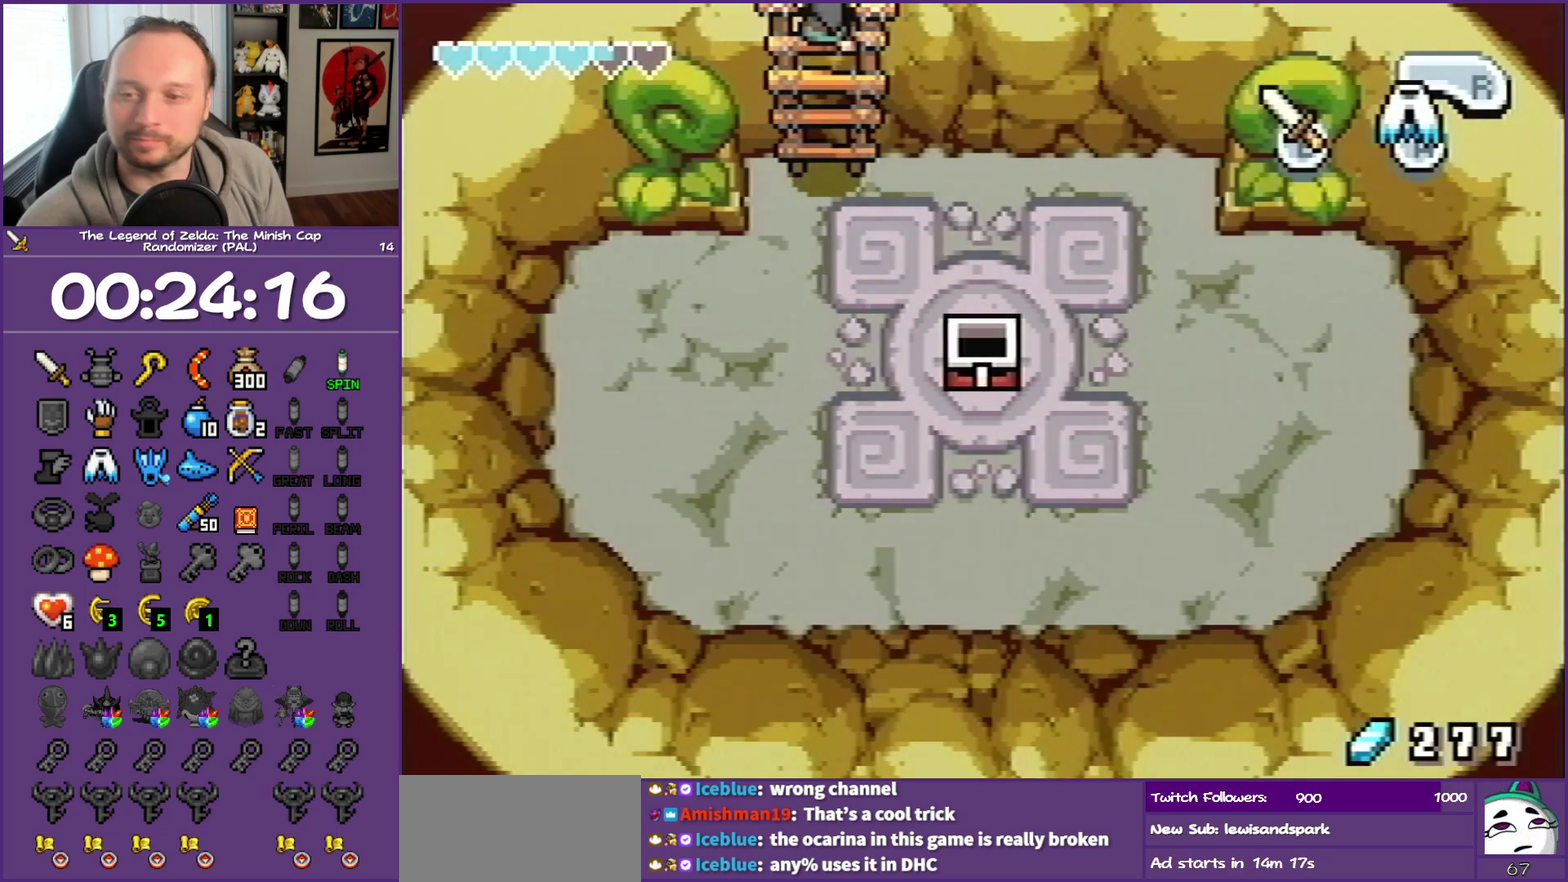
Gameplay with a controller (Nintendo layout); each line is a JSON object with the inputs held at the frame after it. "events" lists button and stick changes between this image and that frame as [ms after this image, input, new state], when the widget could be followed in between. Not read: L3 R3.
{"buttons": [], "events": []}
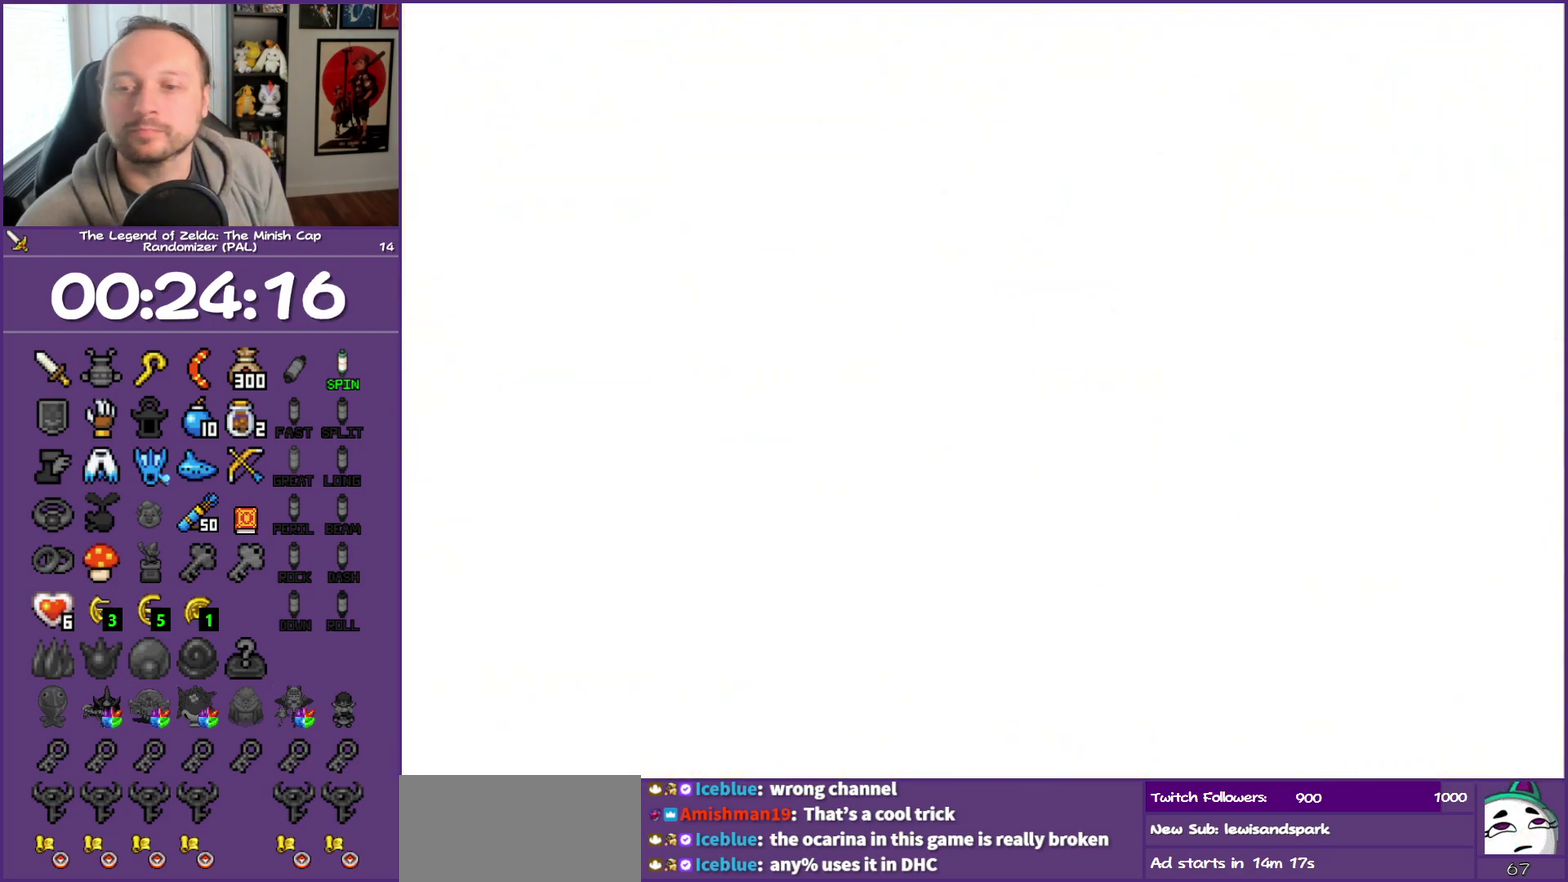
{"buttons": ["DPAD_LEFT"], "events": [[167, "DPAD_LEFT", "down"]]}
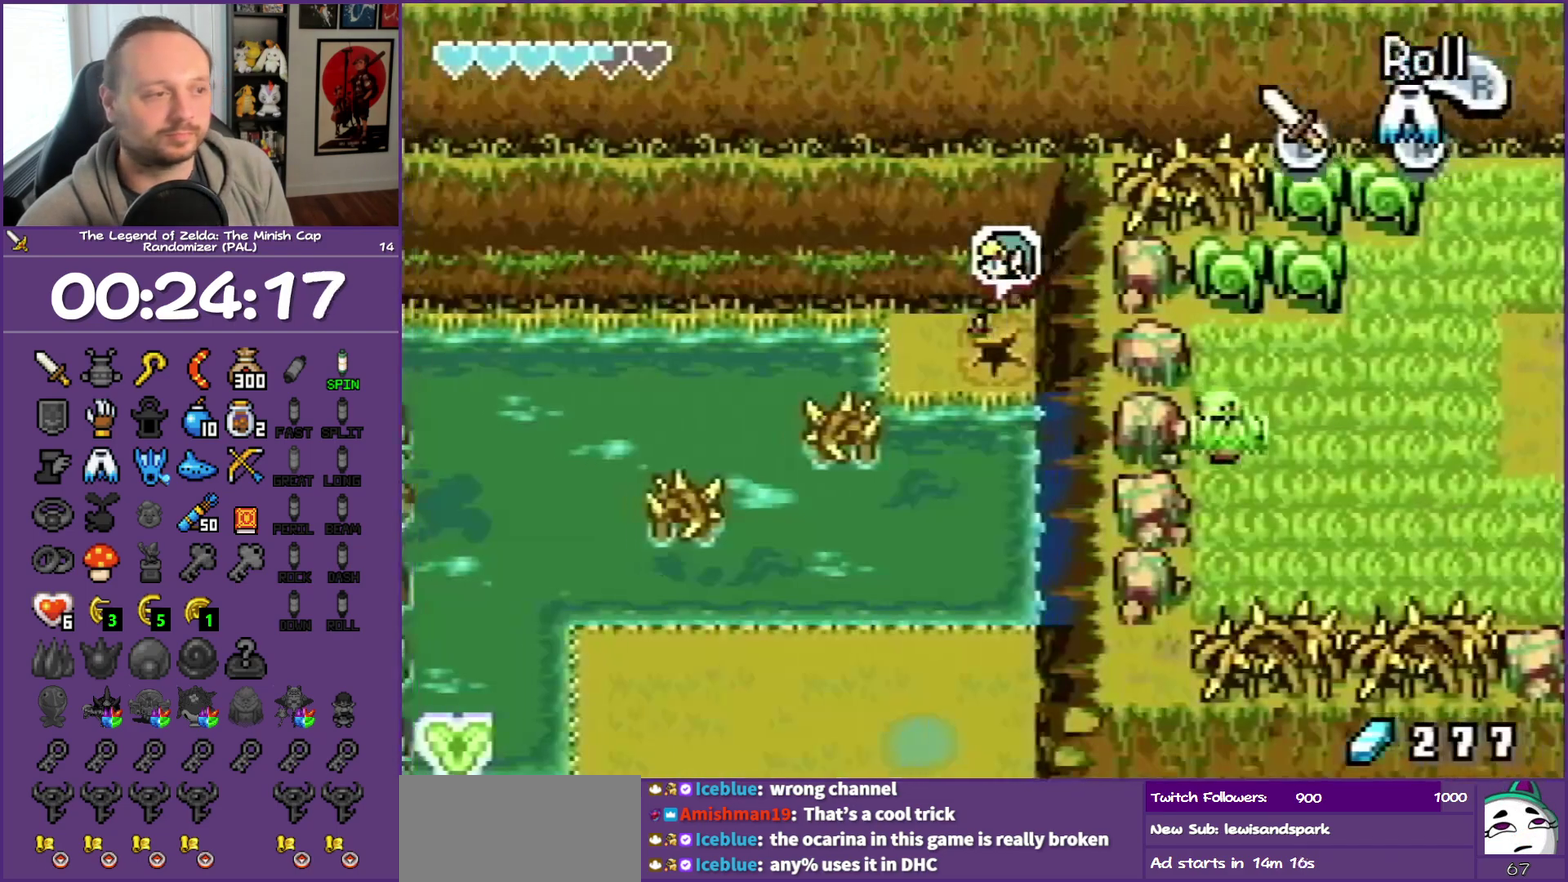
{"buttons": [], "events": [[217, "DPAD_DOWN", "down"], [217, "DPAD_LEFT", "up"], [317, "DPAD_DOWN", "up"], [317, "DPAD_LEFT", "down"], [483, "DPAD_LEFT", "up"]]}
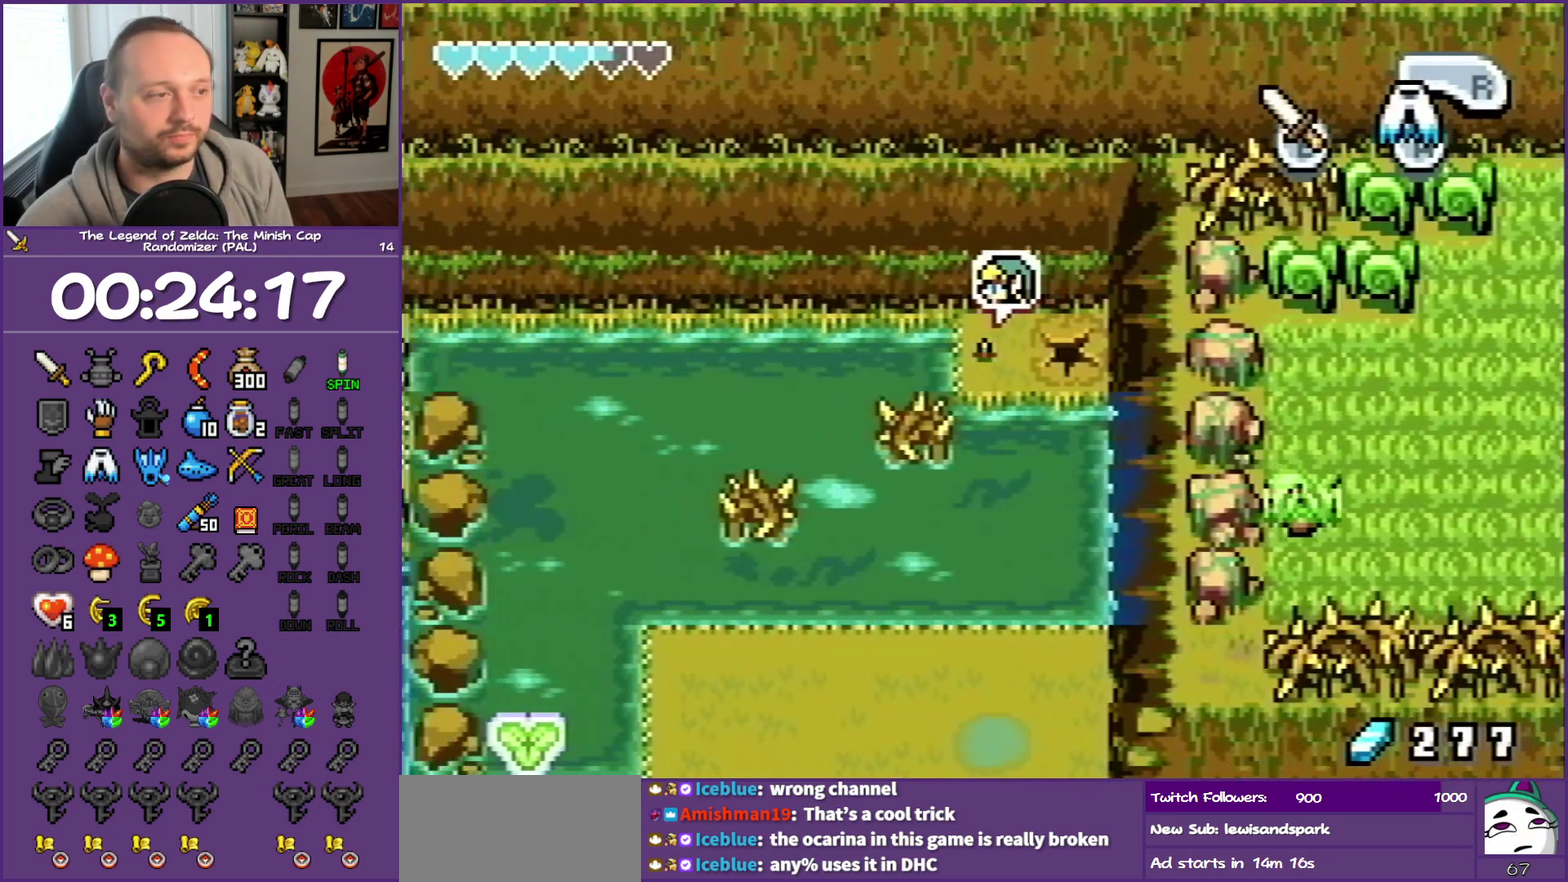
{"buttons": [], "events": [[283, "B", "down"], [417, "B", "up"]]}
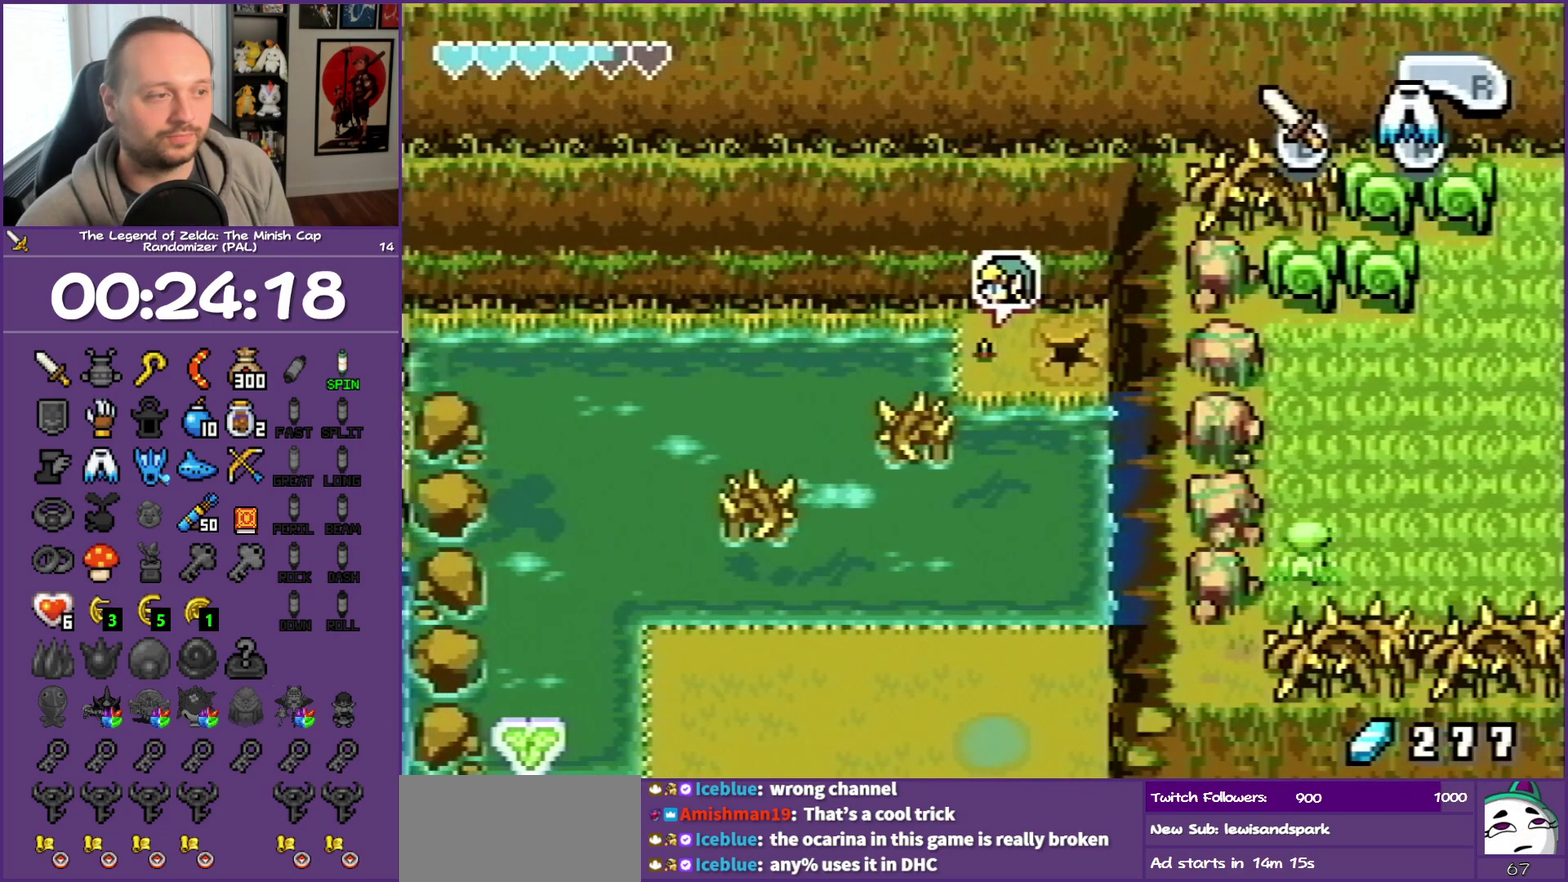
{"buttons": ["B"], "events": [[133, "B", "down"], [367, "B", "up"], [500, "B", "down"]]}
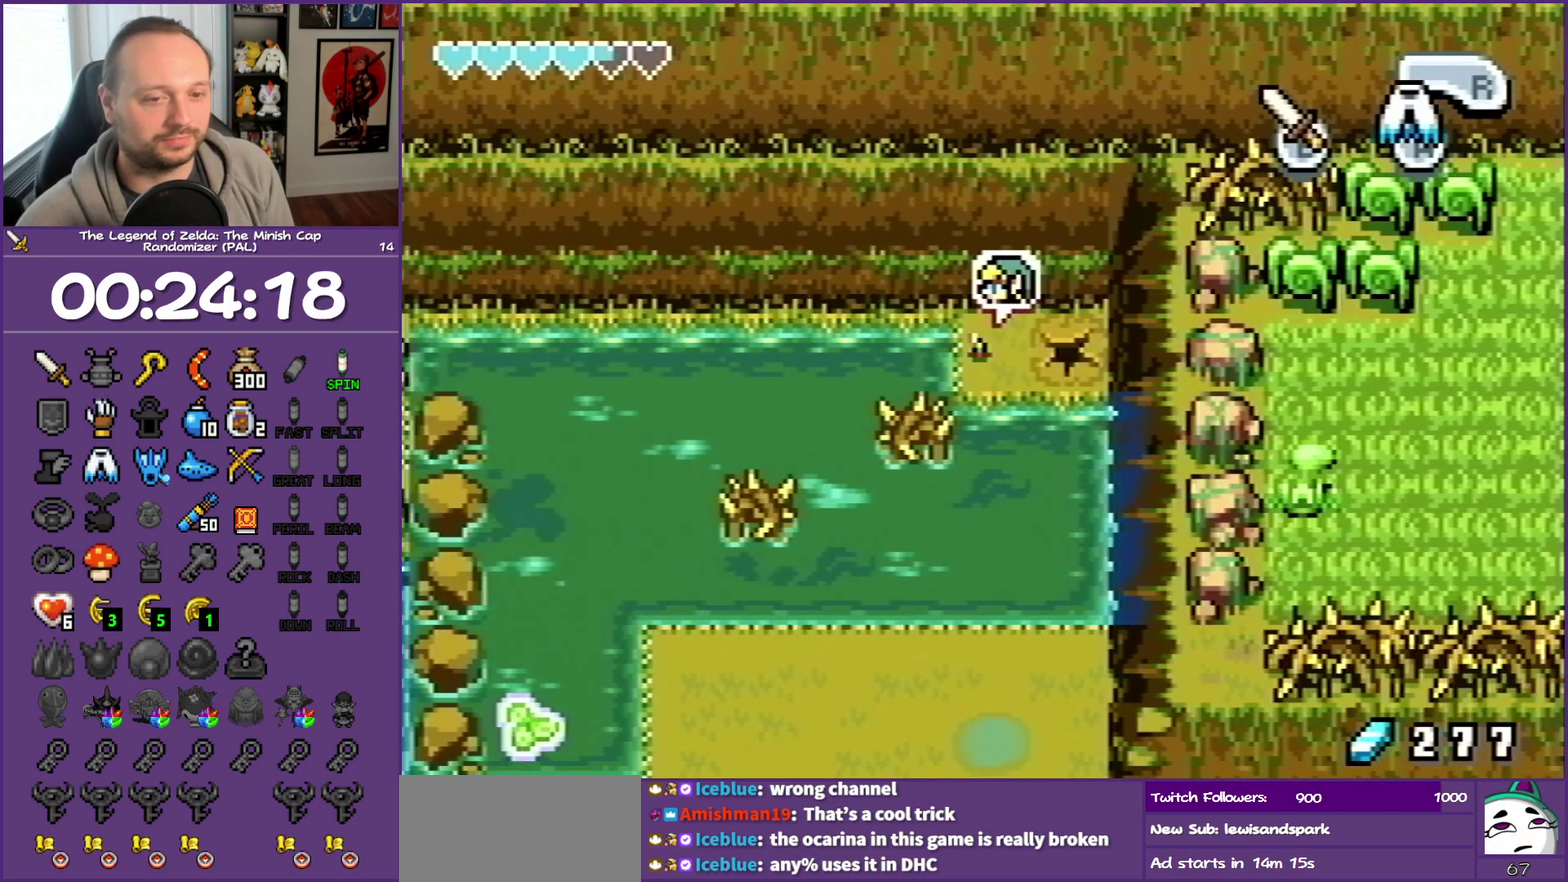
{"buttons": ["B"], "events": [[183, "B", "up"], [500, "B", "down"]]}
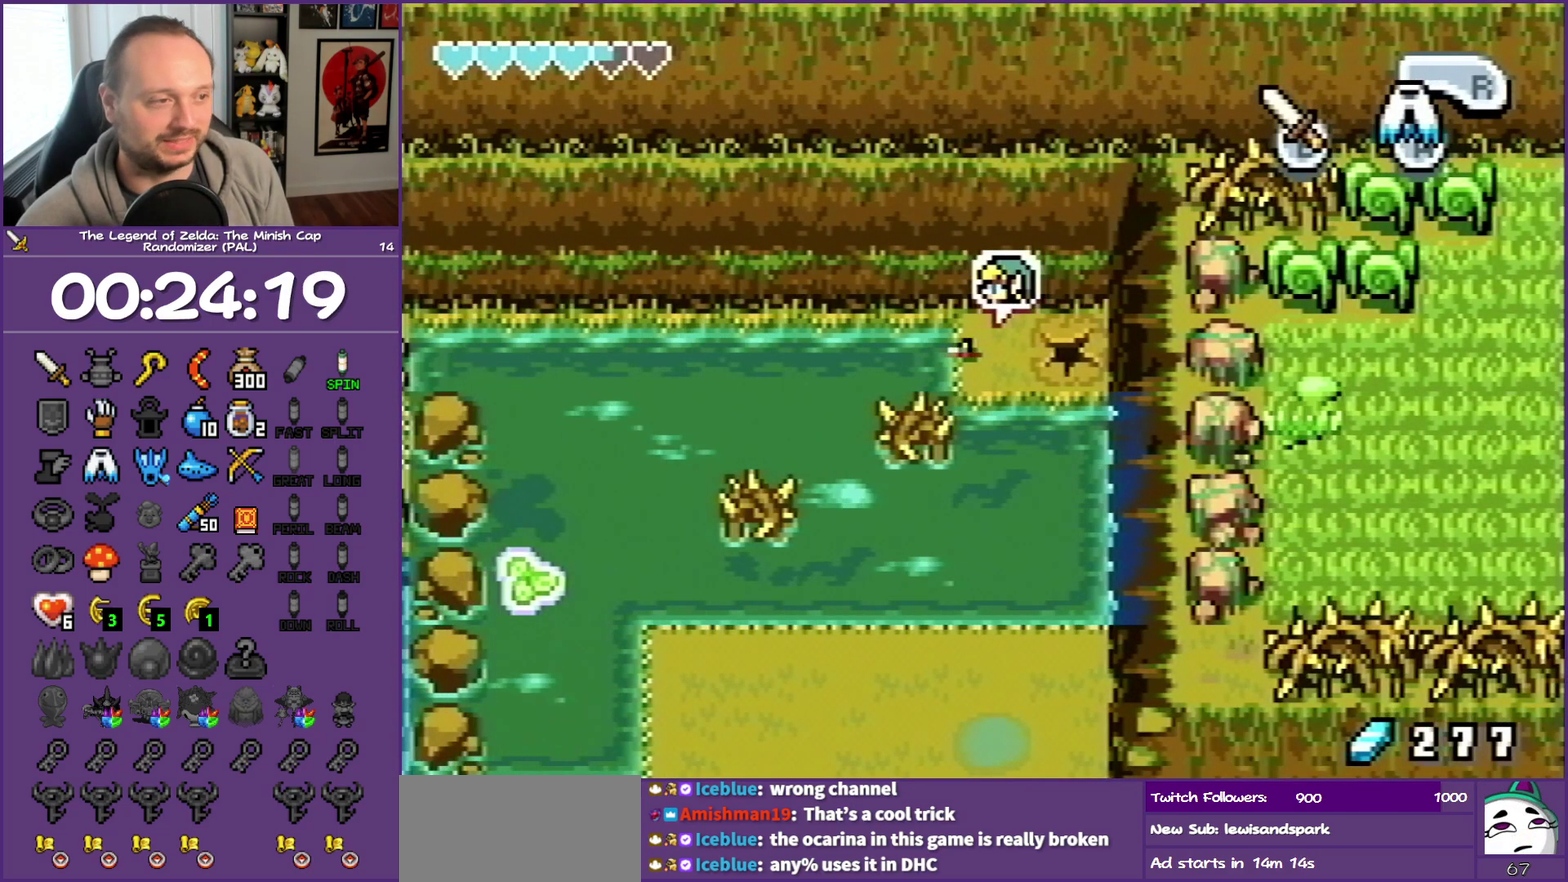
{"buttons": ["B"], "events": [[67, "B", "up"], [317, "B", "down"]]}
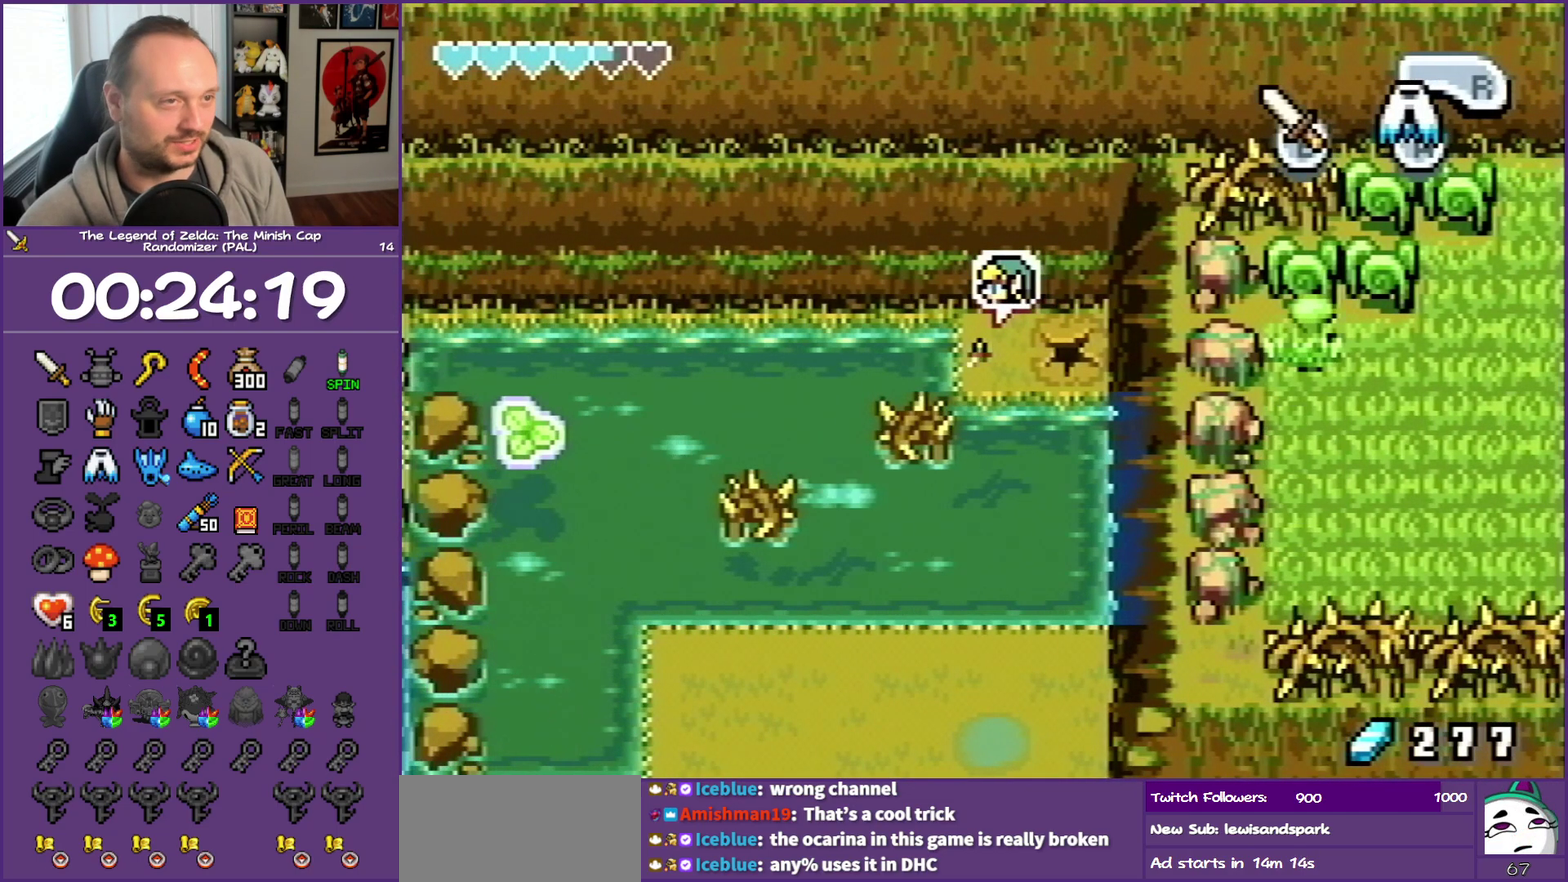
{"buttons": [], "events": [[367, "B", "up"]]}
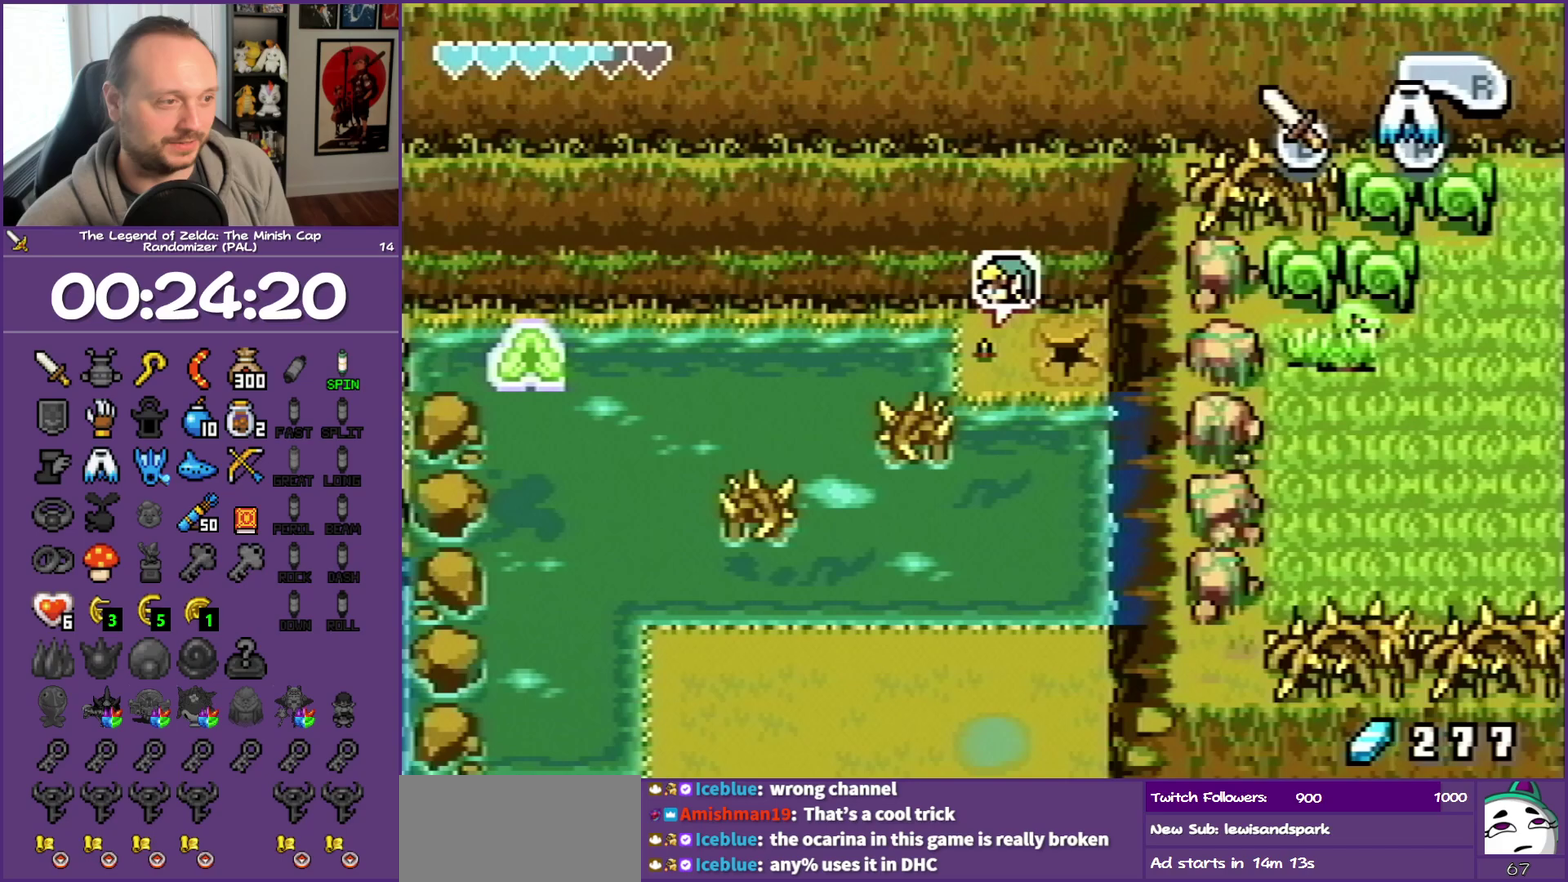
{"buttons": ["B"], "events": [[483, "B", "down"]]}
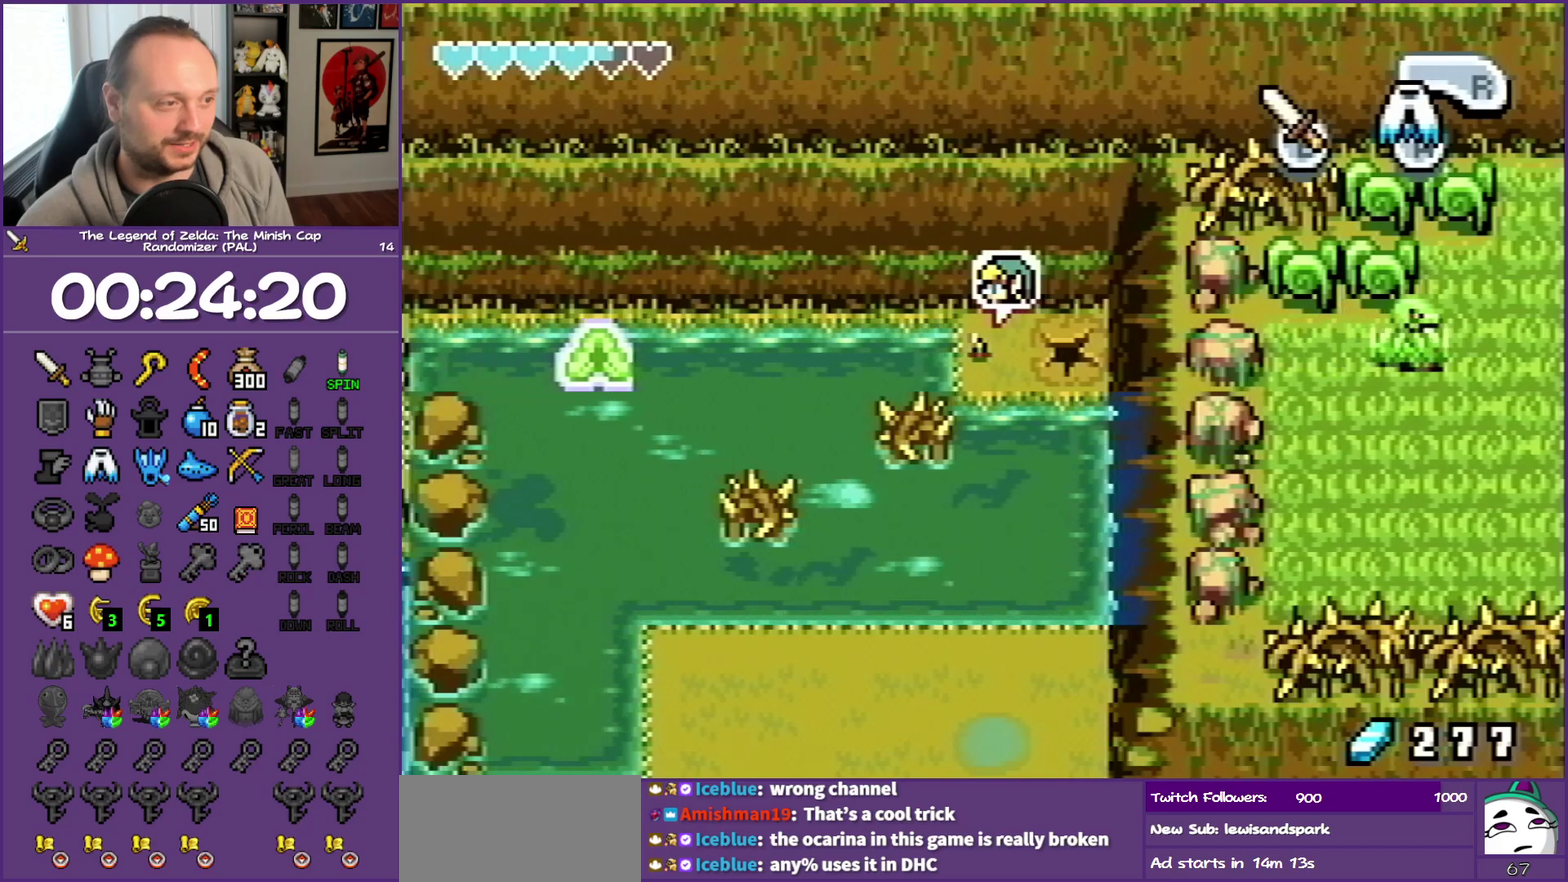
{"buttons": [], "events": [[100, "B", "up"], [350, "B", "down"], [483, "B", "up"]]}
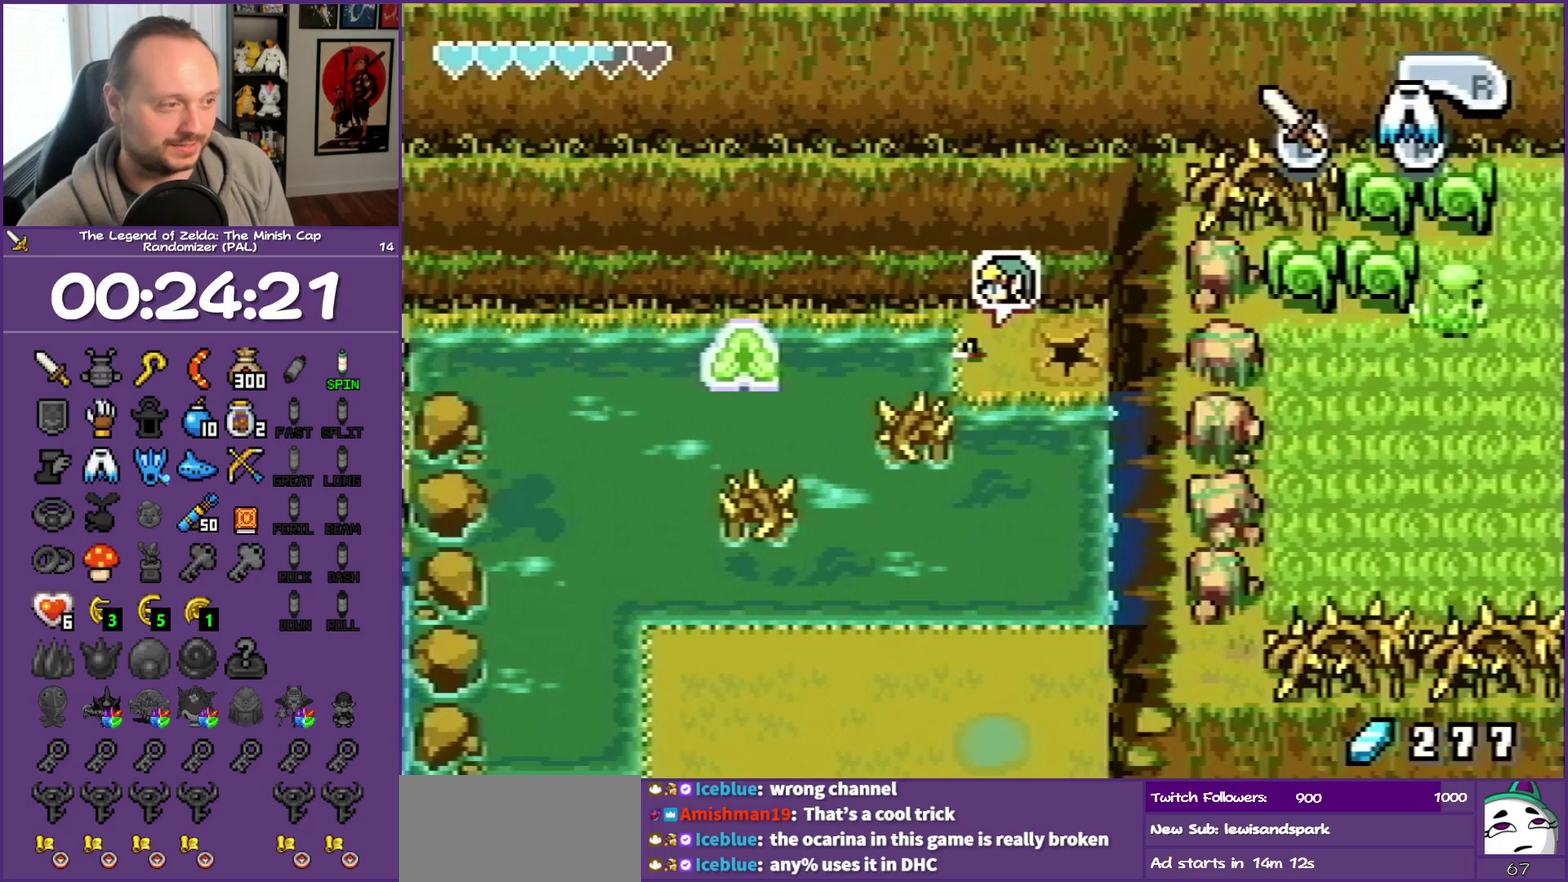
{"buttons": [], "events": []}
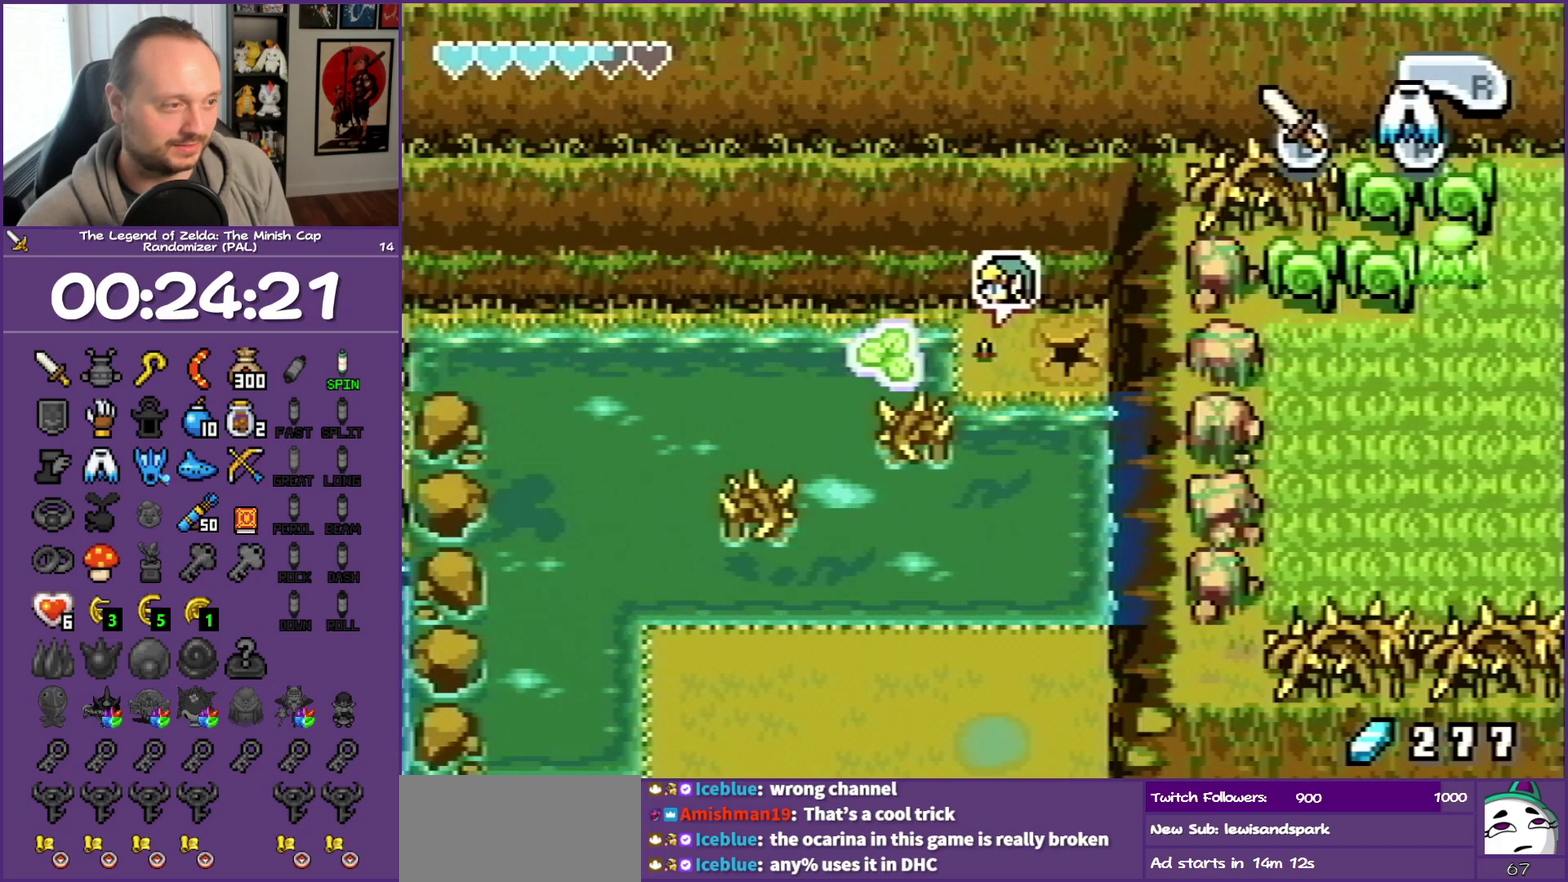
{"buttons": ["DPAD_LEFT"], "events": [[167, "DPAD_LEFT", "down"]]}
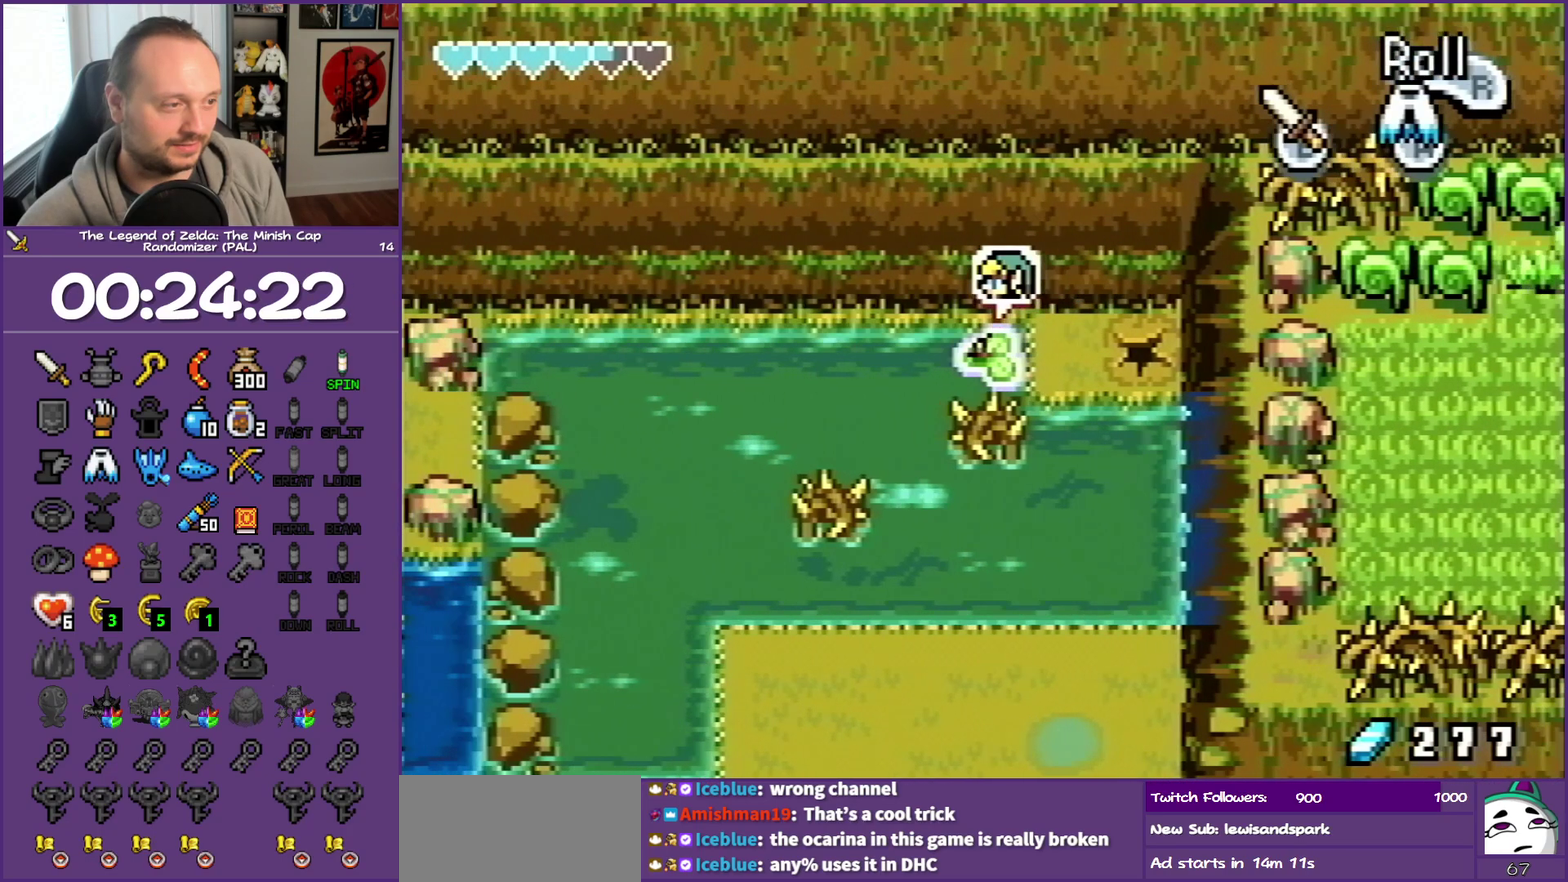
{"buttons": ["B"], "events": [[17, "B", "down"], [33, "DPAD_LEFT", "up"], [267, "B", "up"], [450, "B", "down"]]}
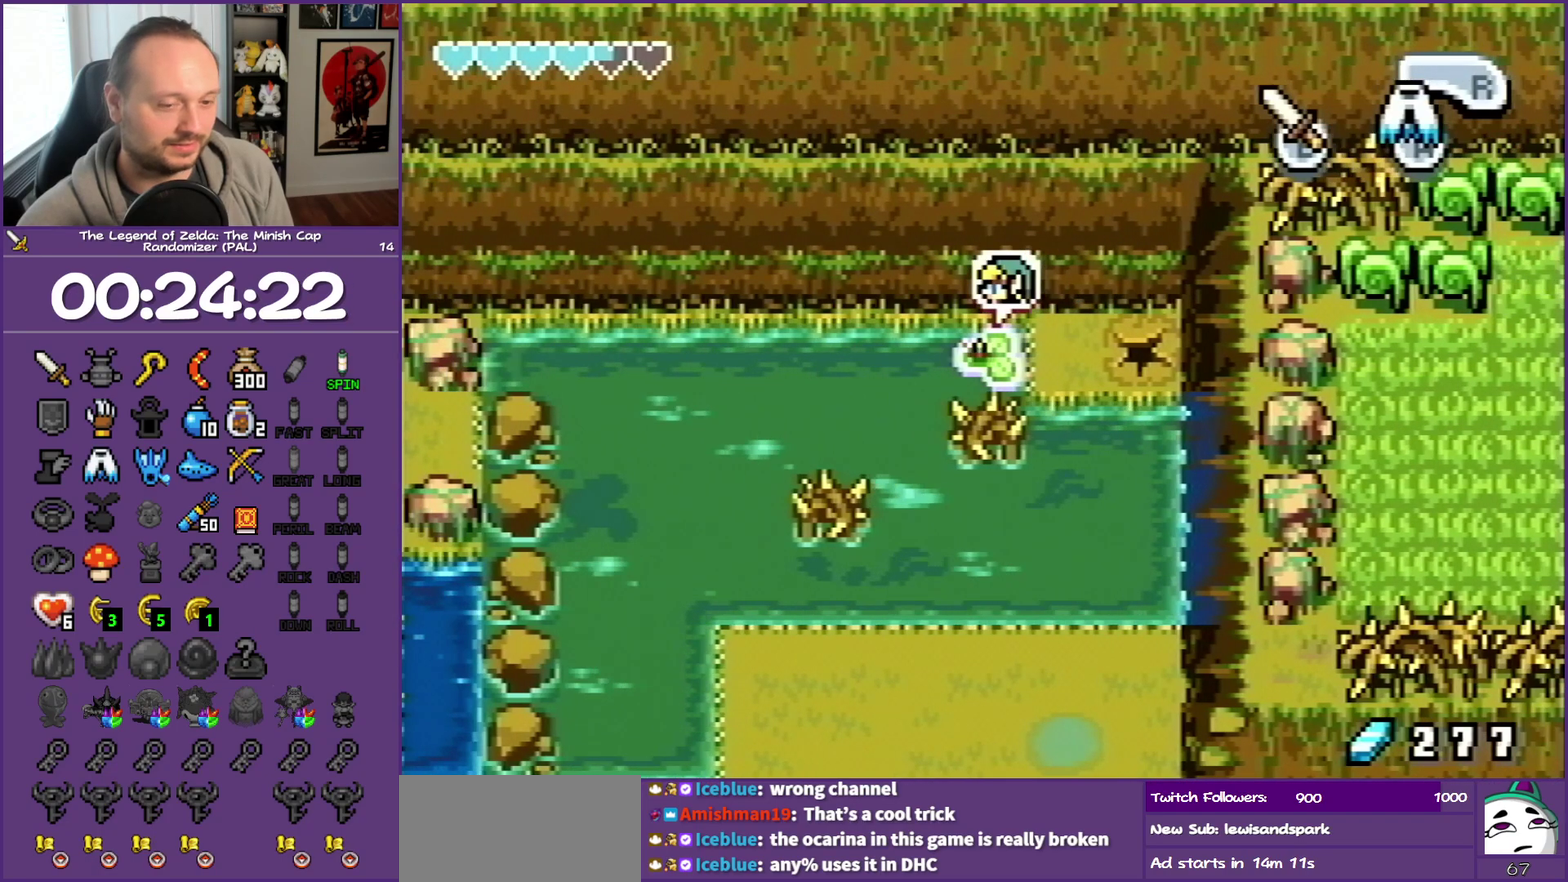
{"buttons": [], "events": [[83, "B", "up"], [300, "B", "down"], [500, "B", "up"]]}
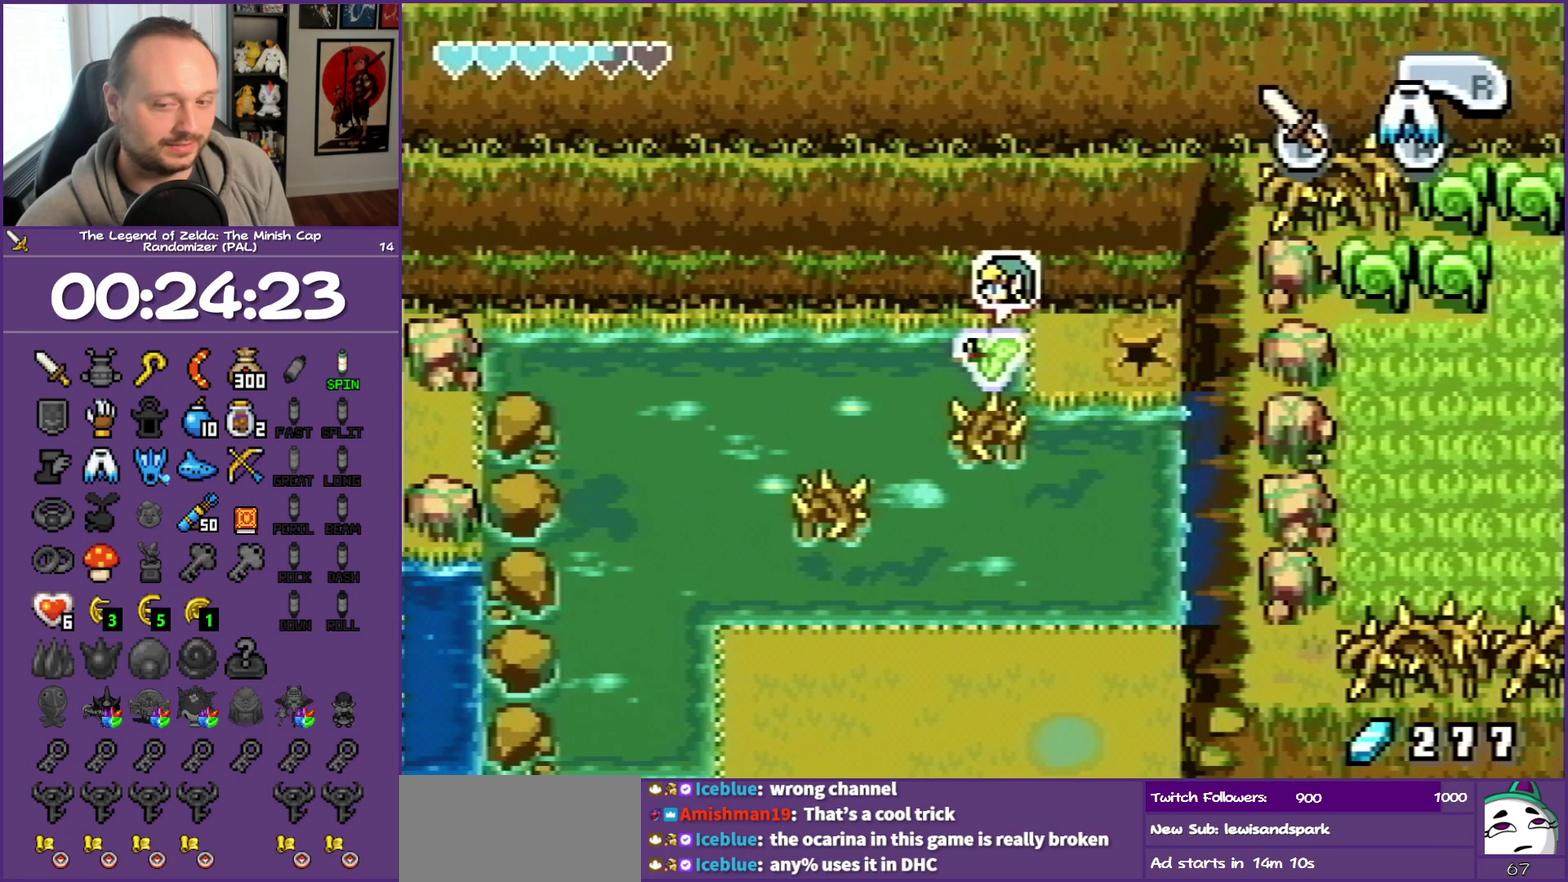
{"buttons": [], "events": [[317, "B", "down"], [433, "B", "up"]]}
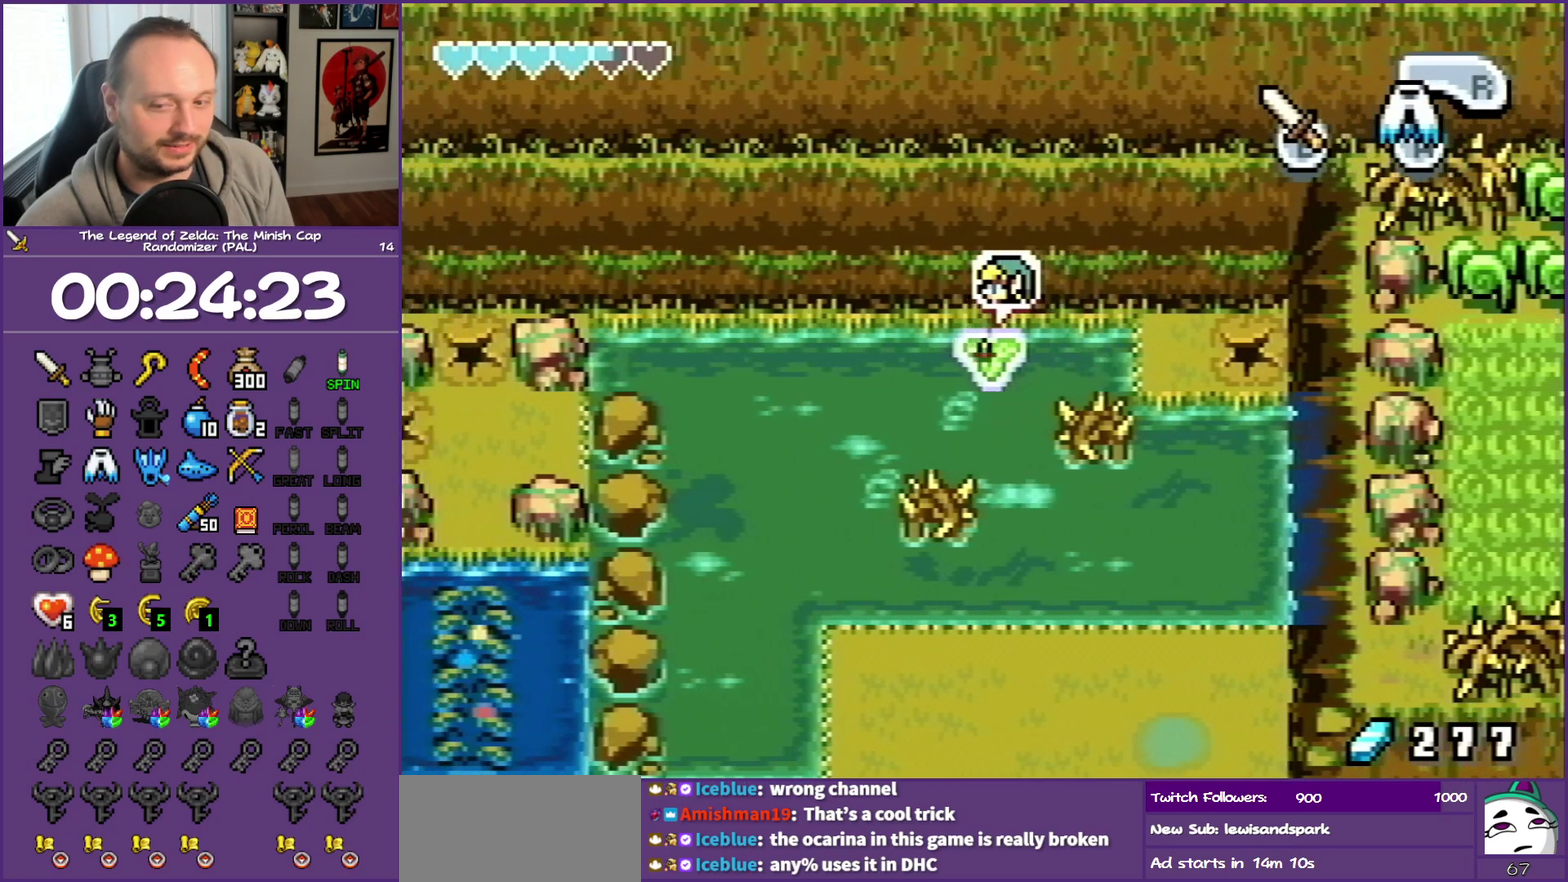
{"buttons": [], "events": [[233, "B", "down"], [433, "B", "up"]]}
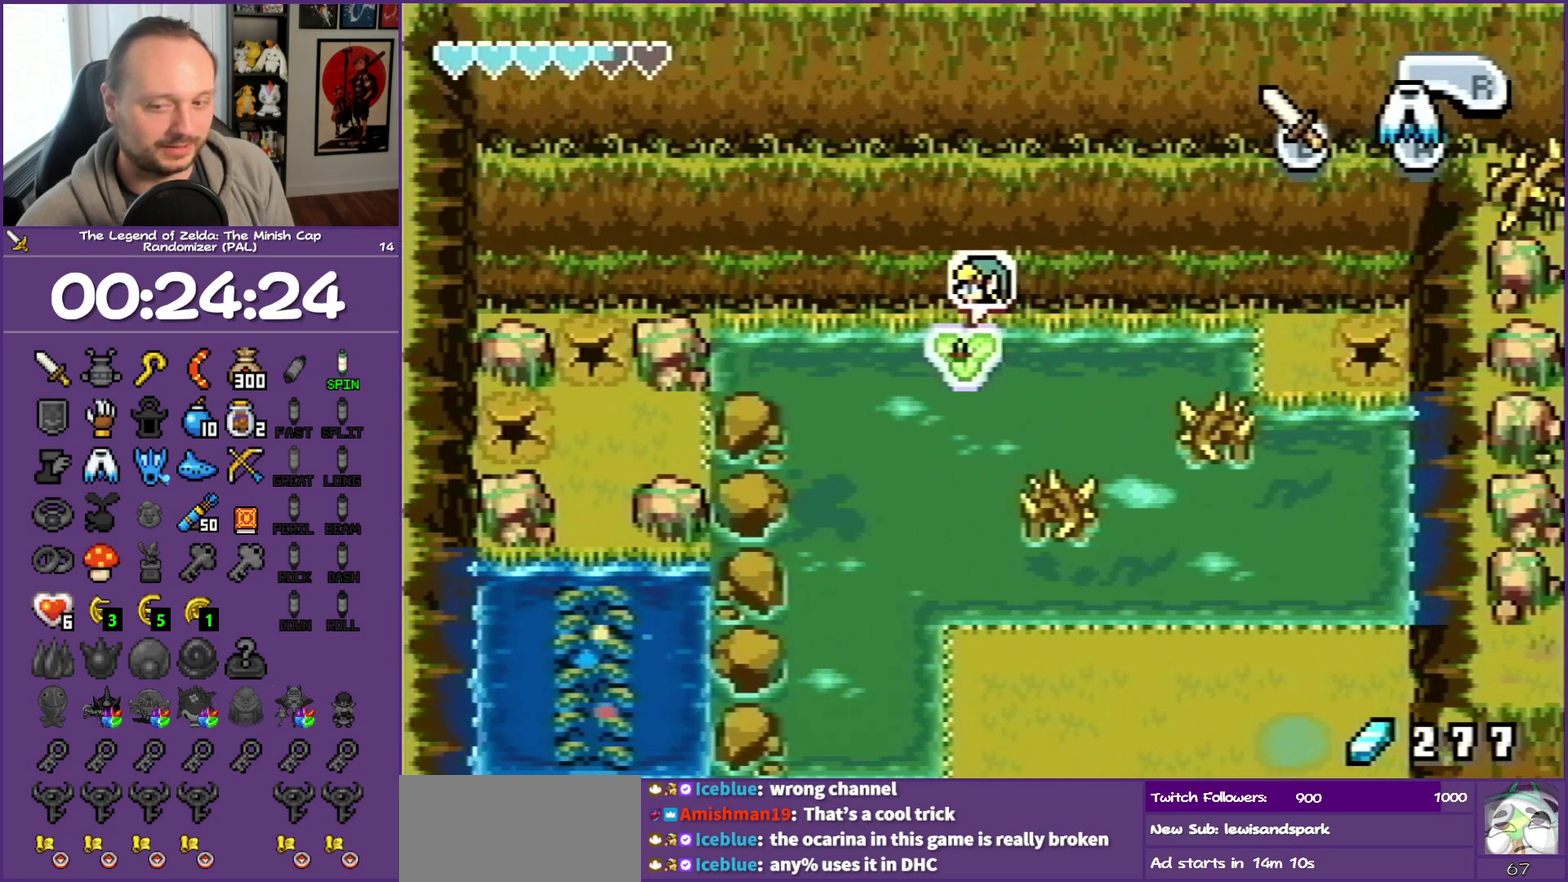
{"buttons": [], "events": [[100, "B", "down"], [250, "B", "up"]]}
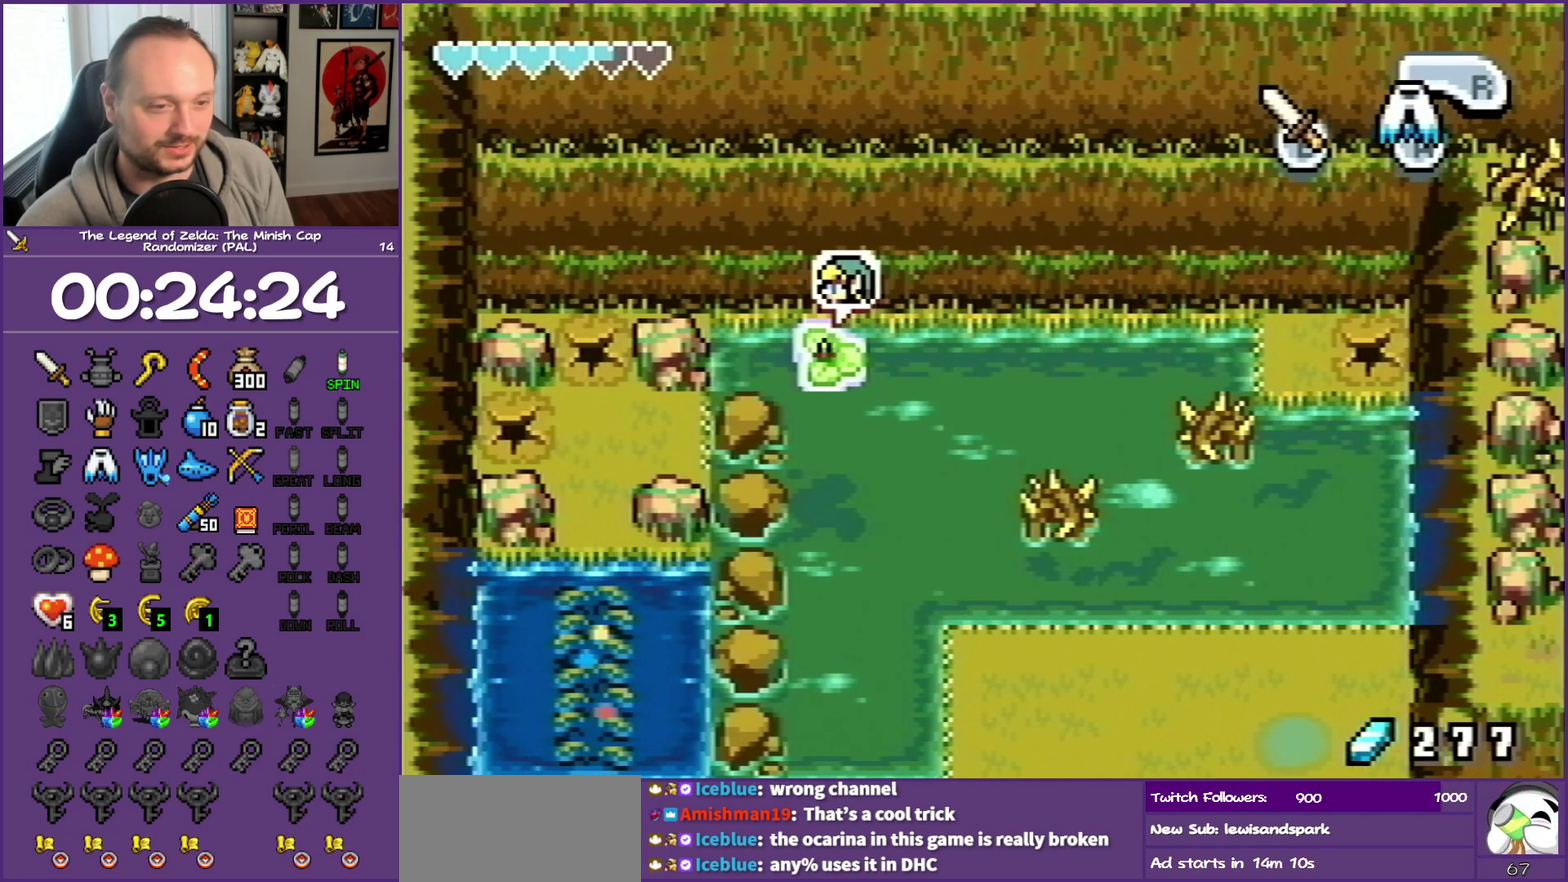
{"buttons": [], "events": [[233, "B", "down"], [400, "B", "up"]]}
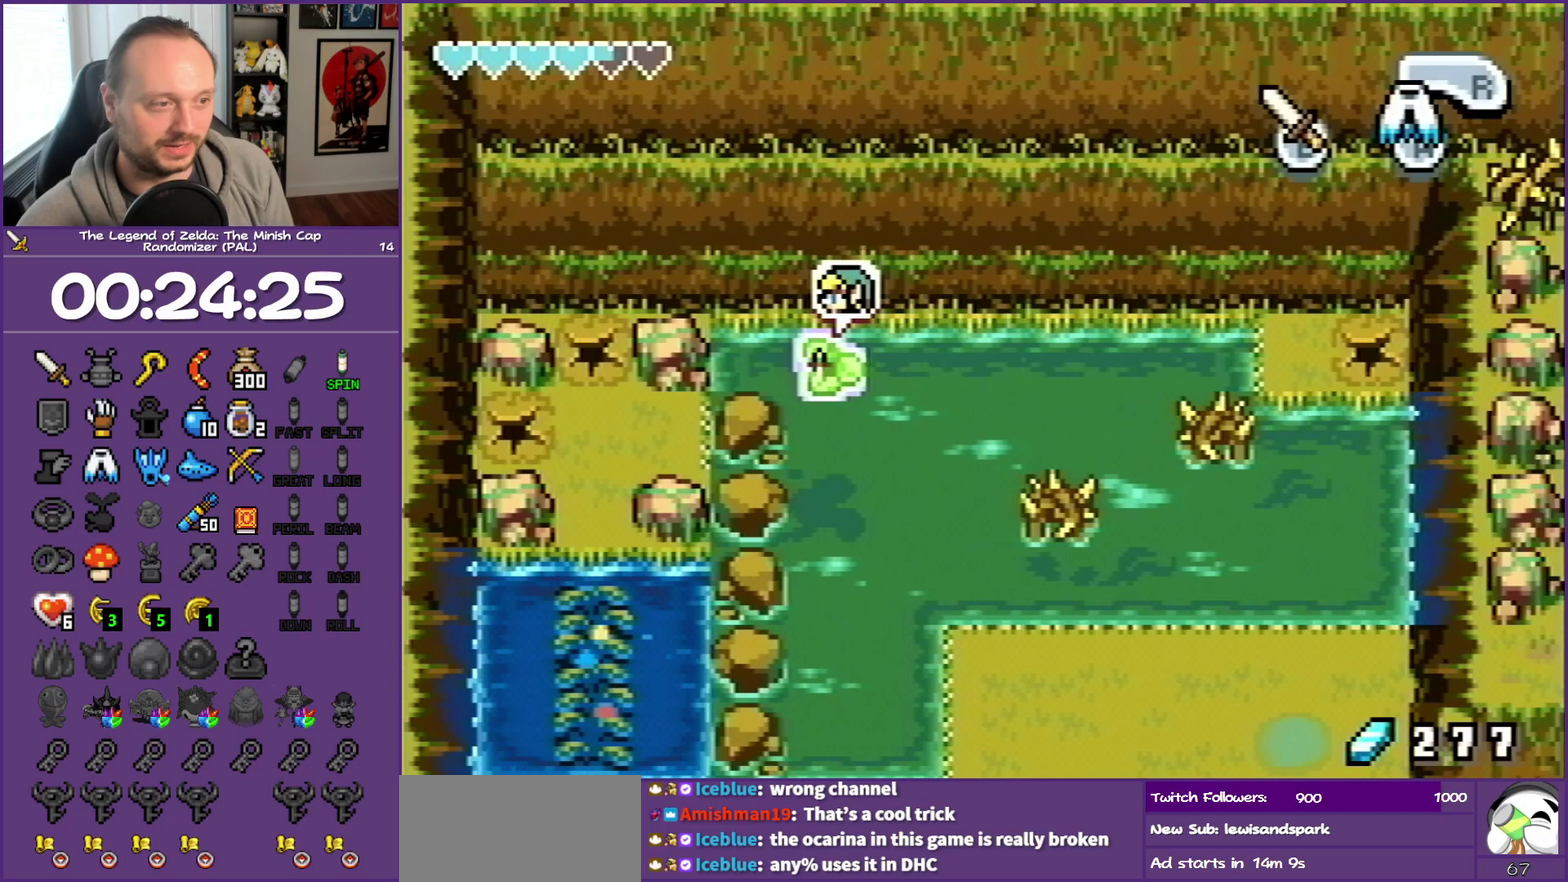
{"buttons": [], "events": [[167, "B", "down"], [350, "B", "up"]]}
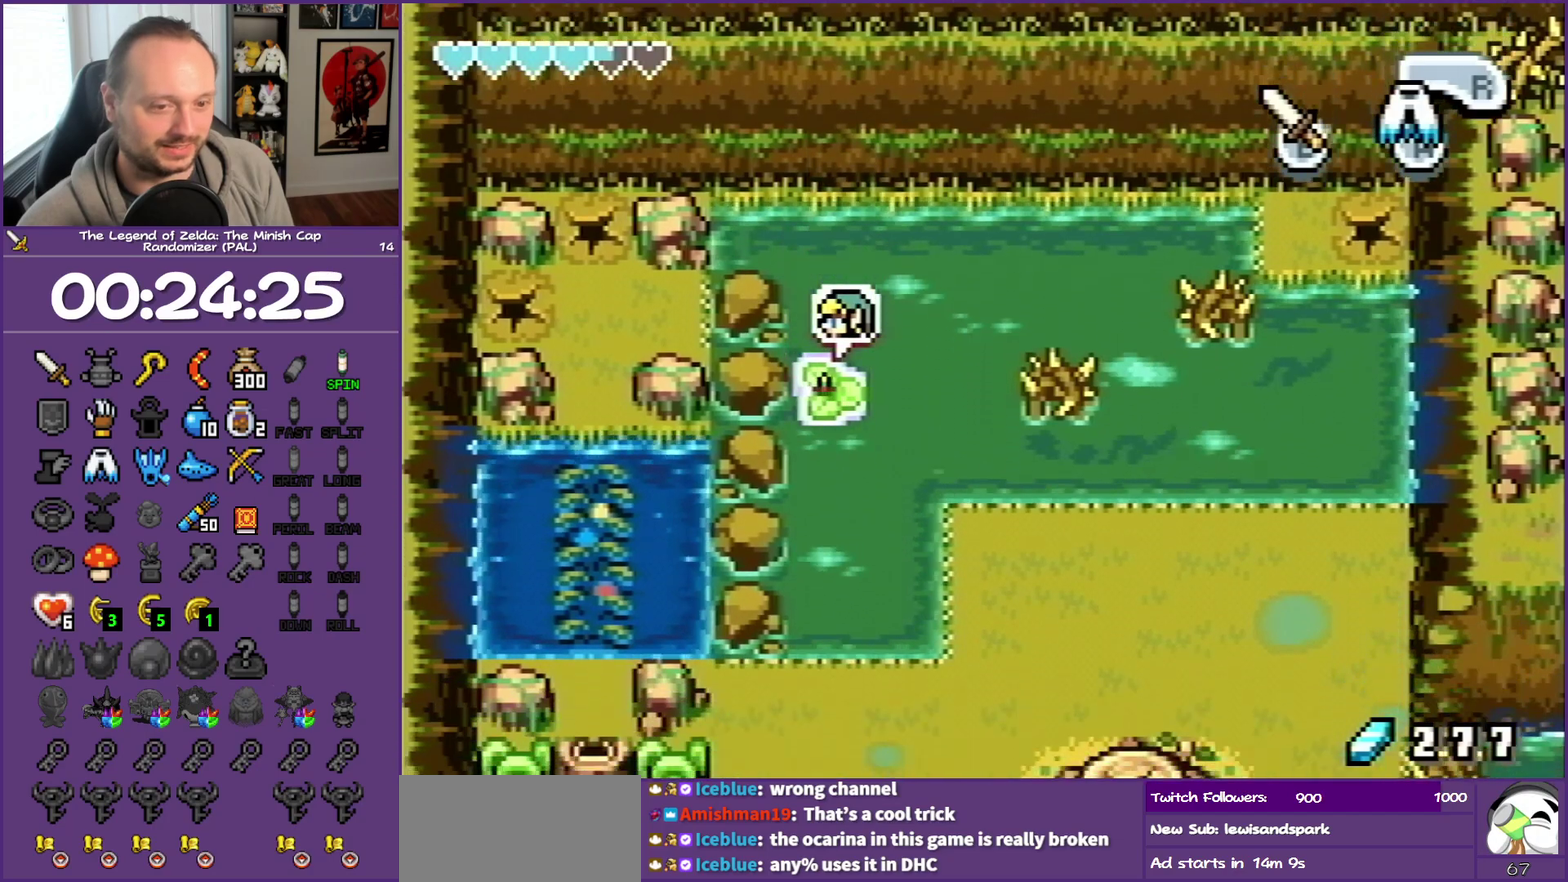
{"buttons": [], "events": []}
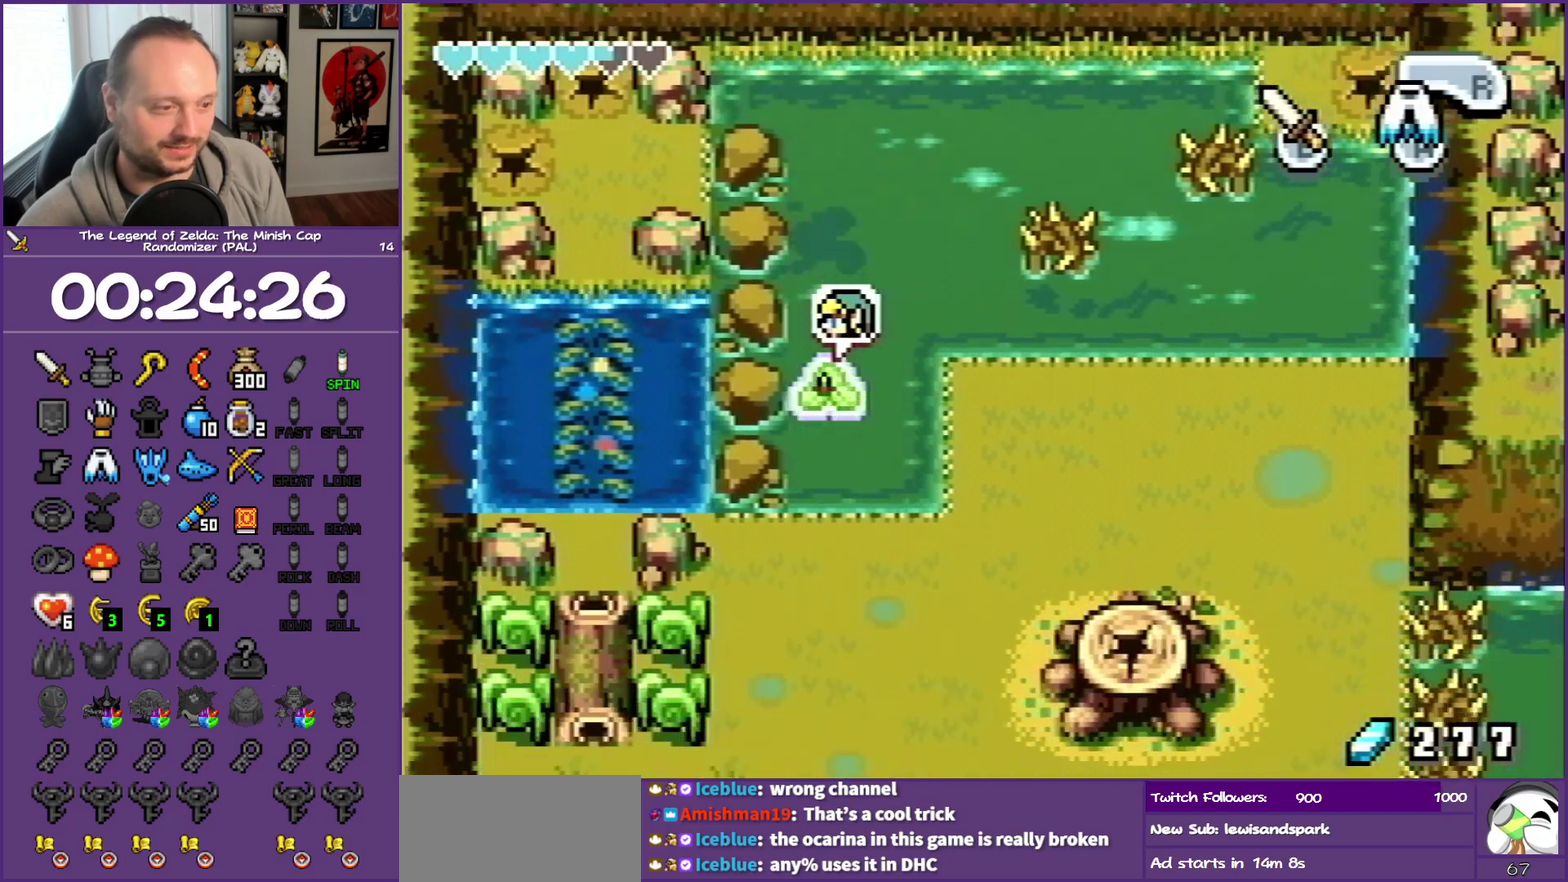
{"buttons": ["DPAD_DOWN"], "events": [[167, "DPAD_DOWN", "down"]]}
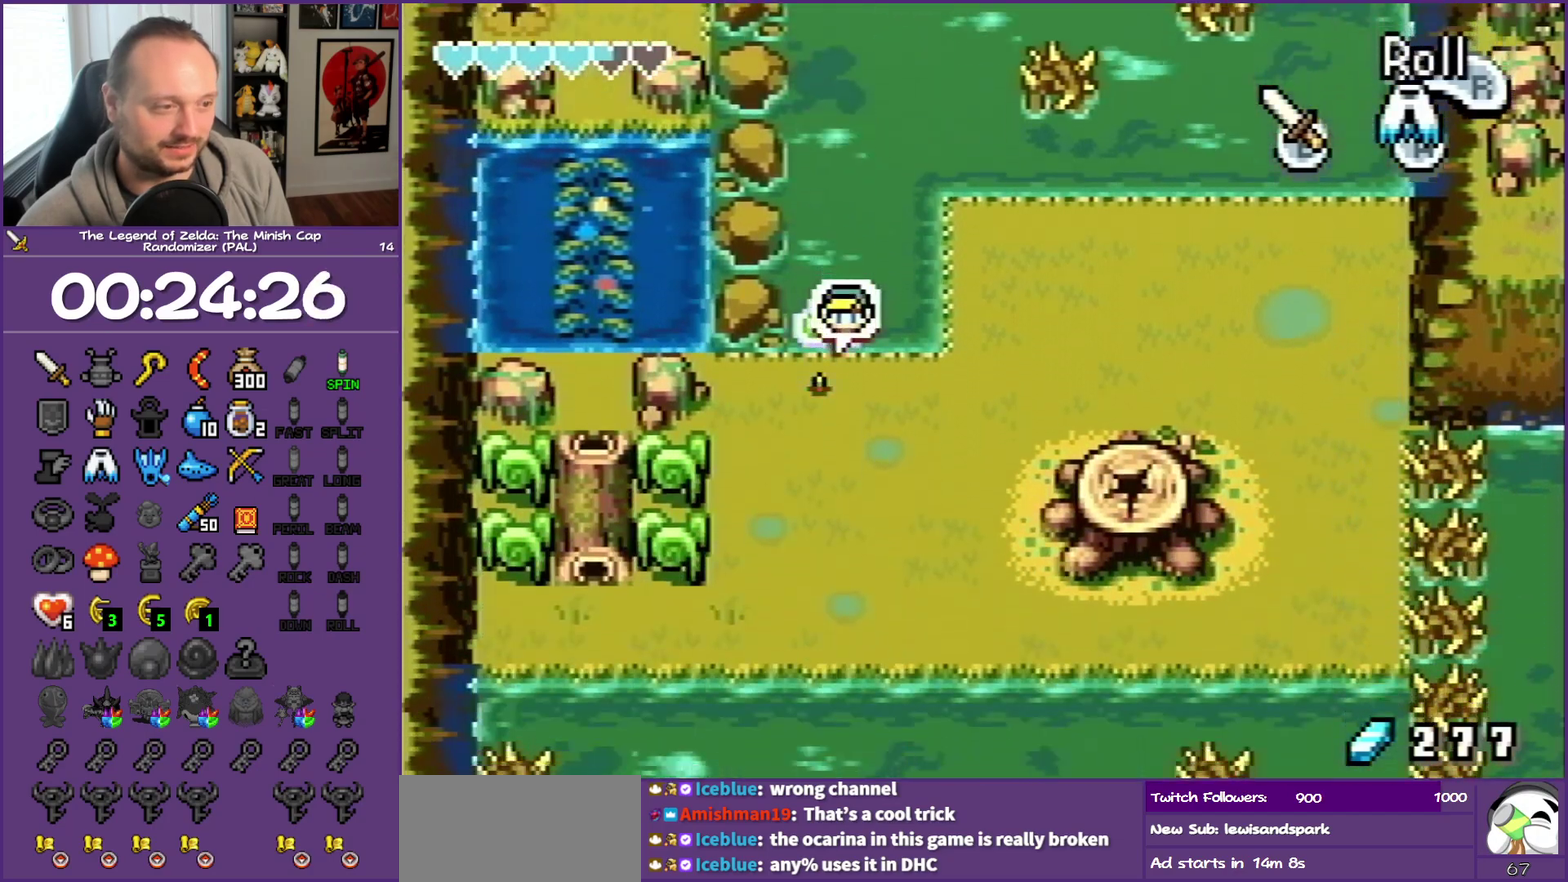
{"buttons": ["DPAD_DOWN"], "events": []}
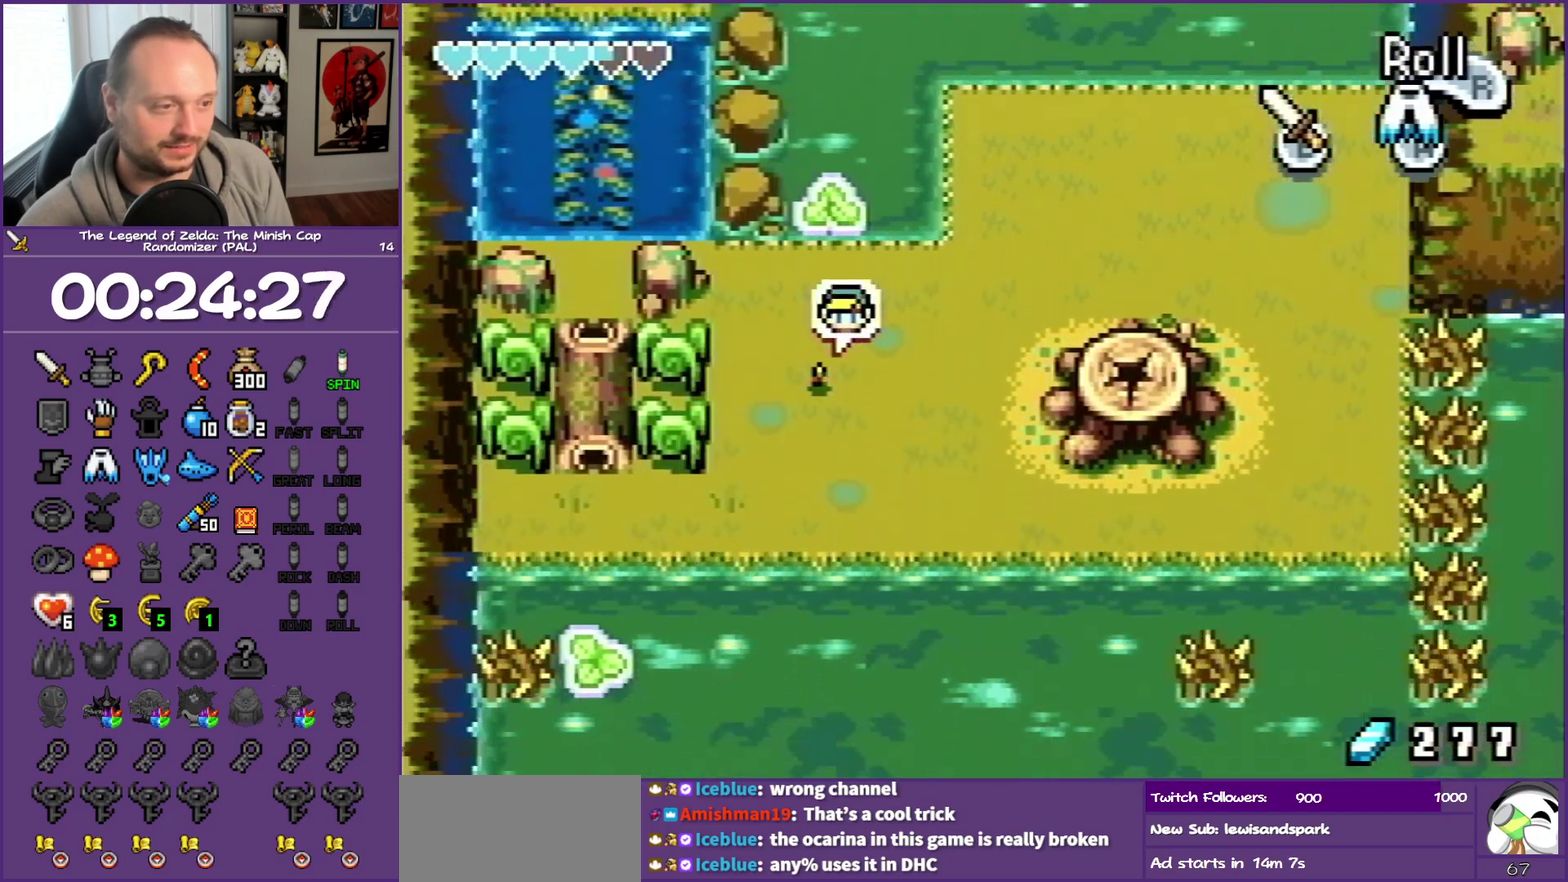
{"buttons": ["DPAD_DOWN", "DPAD_LEFT"], "events": [[333, "DPAD_LEFT", "down"]]}
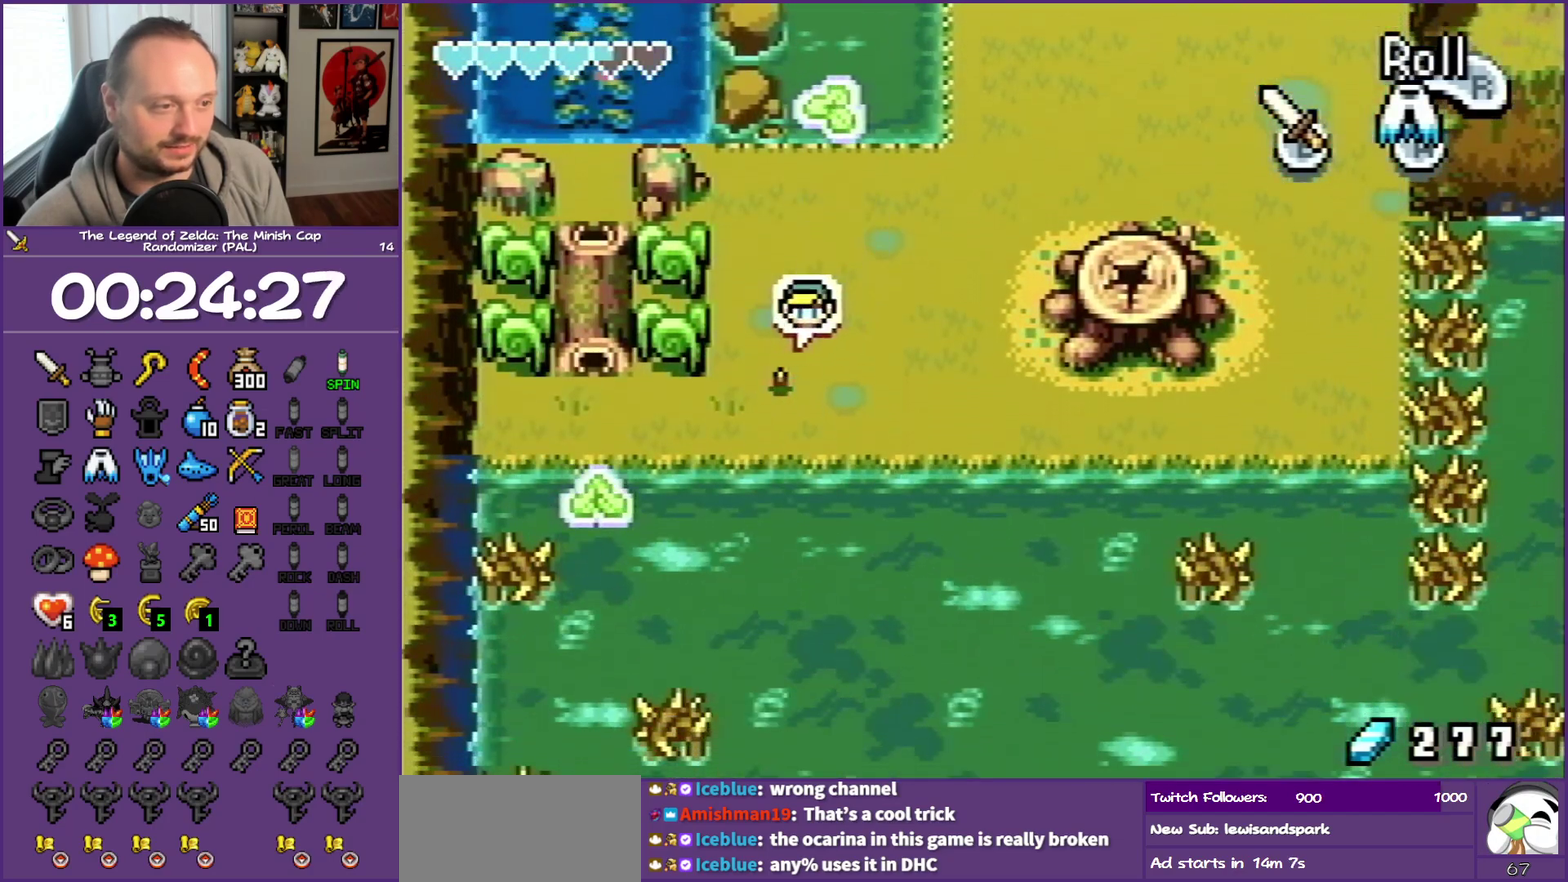
{"buttons": ["DPAD_LEFT"], "events": [[17, "DPAD_DOWN", "up"], [83, "R1", "down"], [267, "R1", "up"]]}
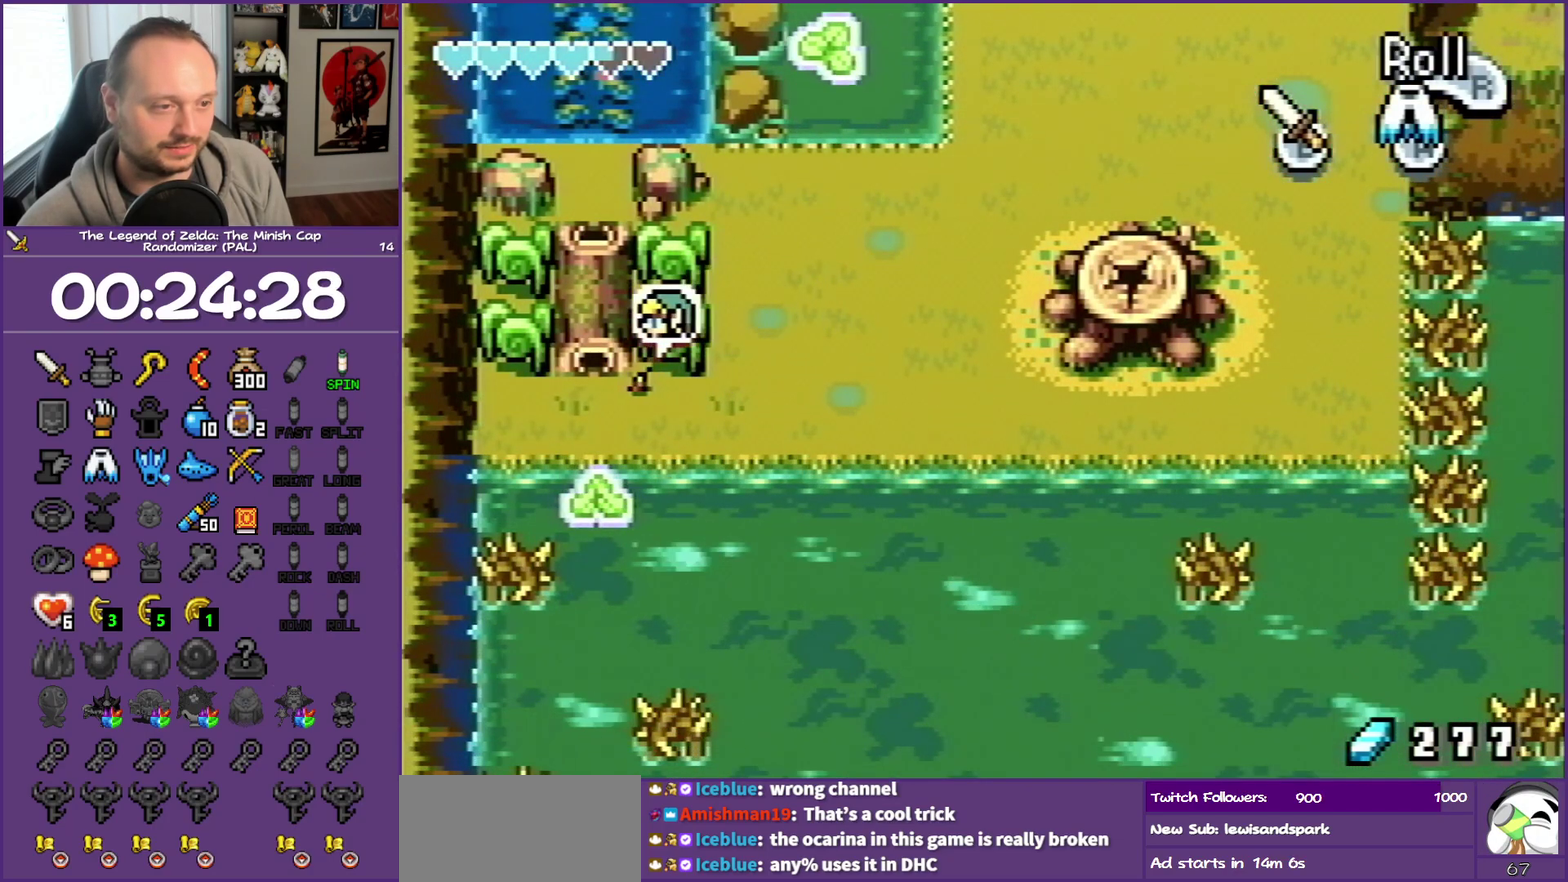
{"buttons": ["R1", "DPAD_UP"], "events": [[317, "DPAD_LEFT", "up"], [317, "DPAD_UP", "down"], [317, "R1", "down"]]}
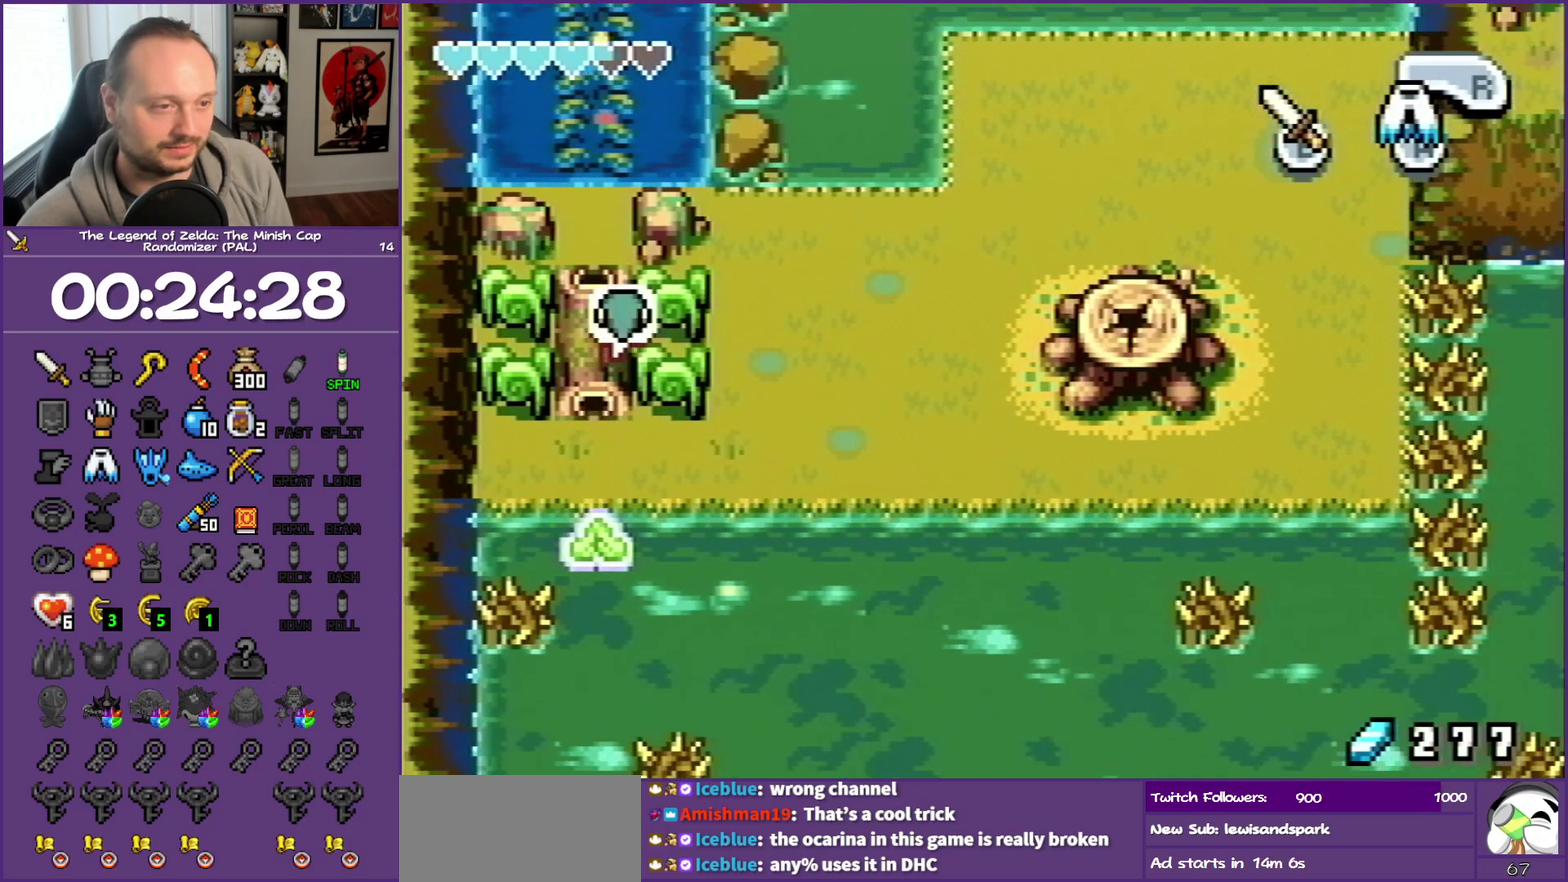
{"buttons": ["DPAD_UP"], "events": [[183, "R1", "up"]]}
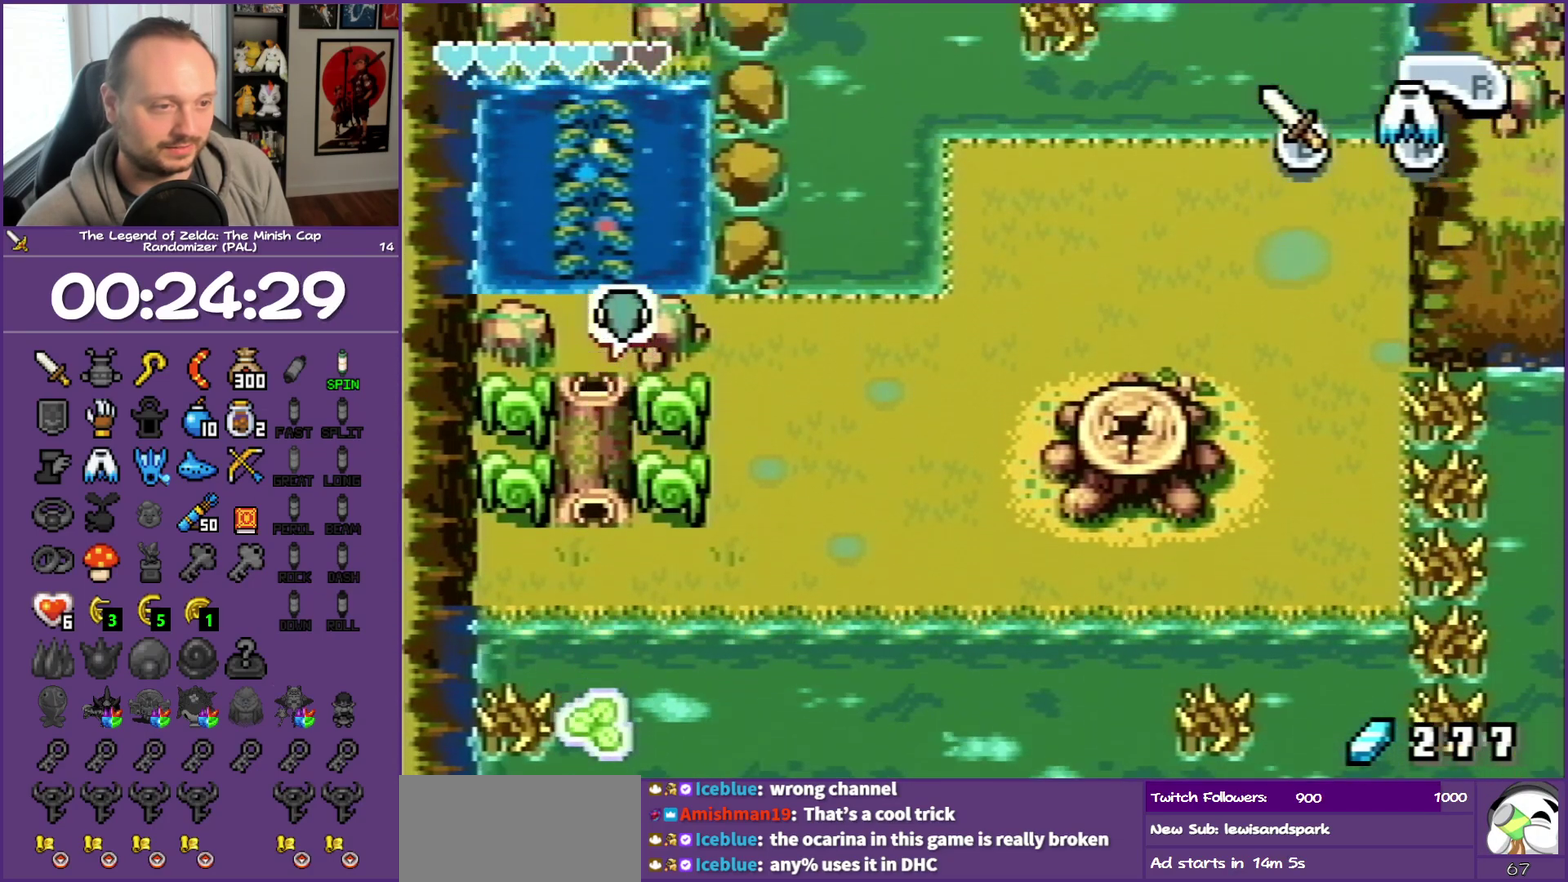
{"buttons": ["DPAD_UP"], "events": [[250, "R1", "down"], [433, "R1", "up"]]}
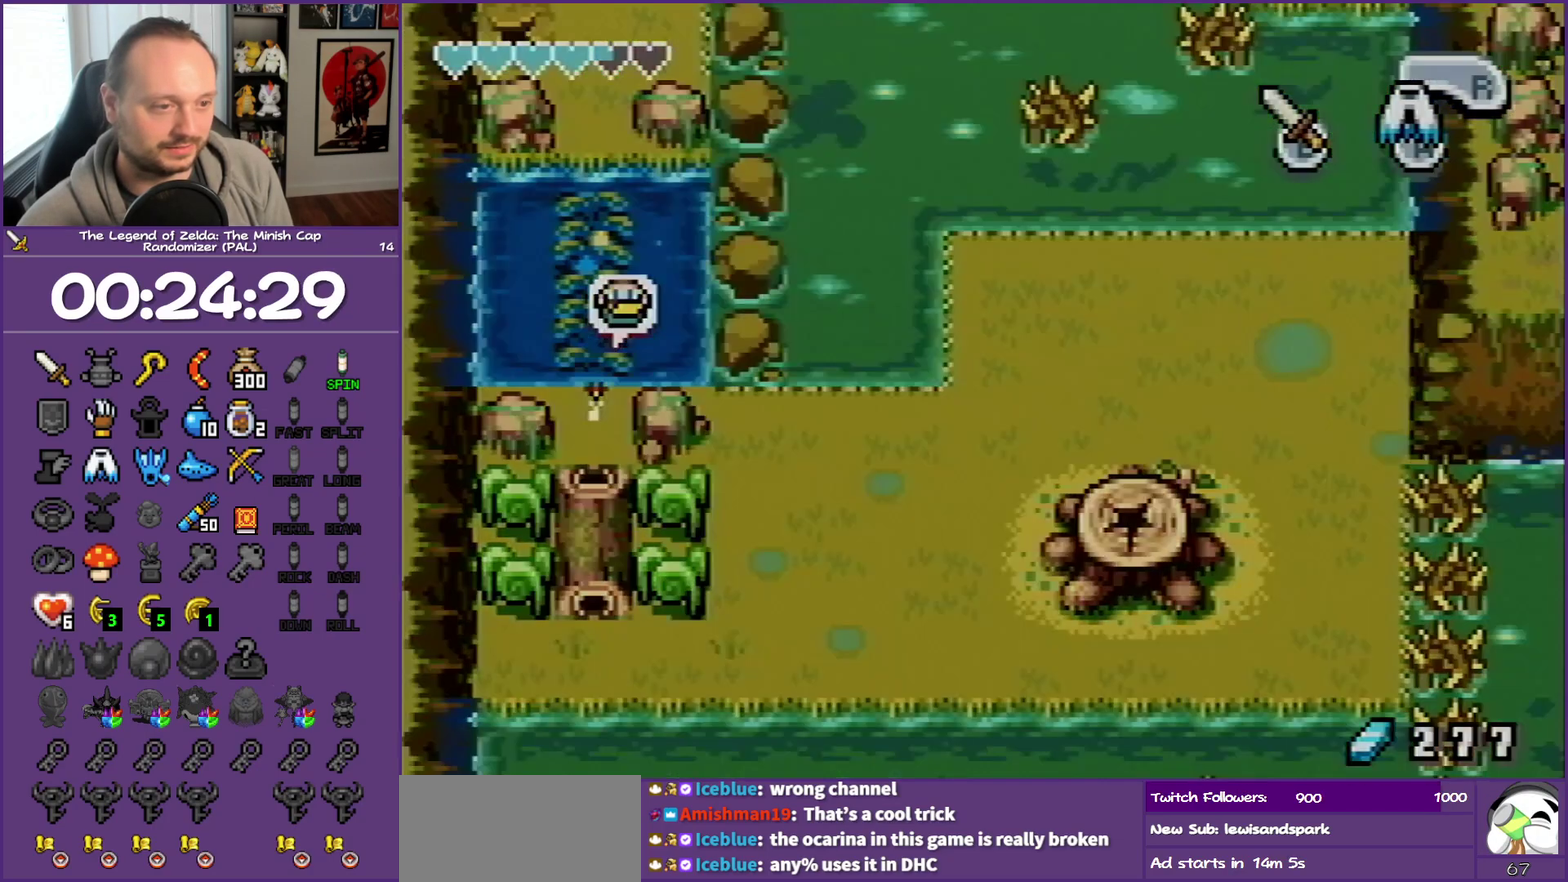
{"buttons": ["DPAD_UP"], "events": []}
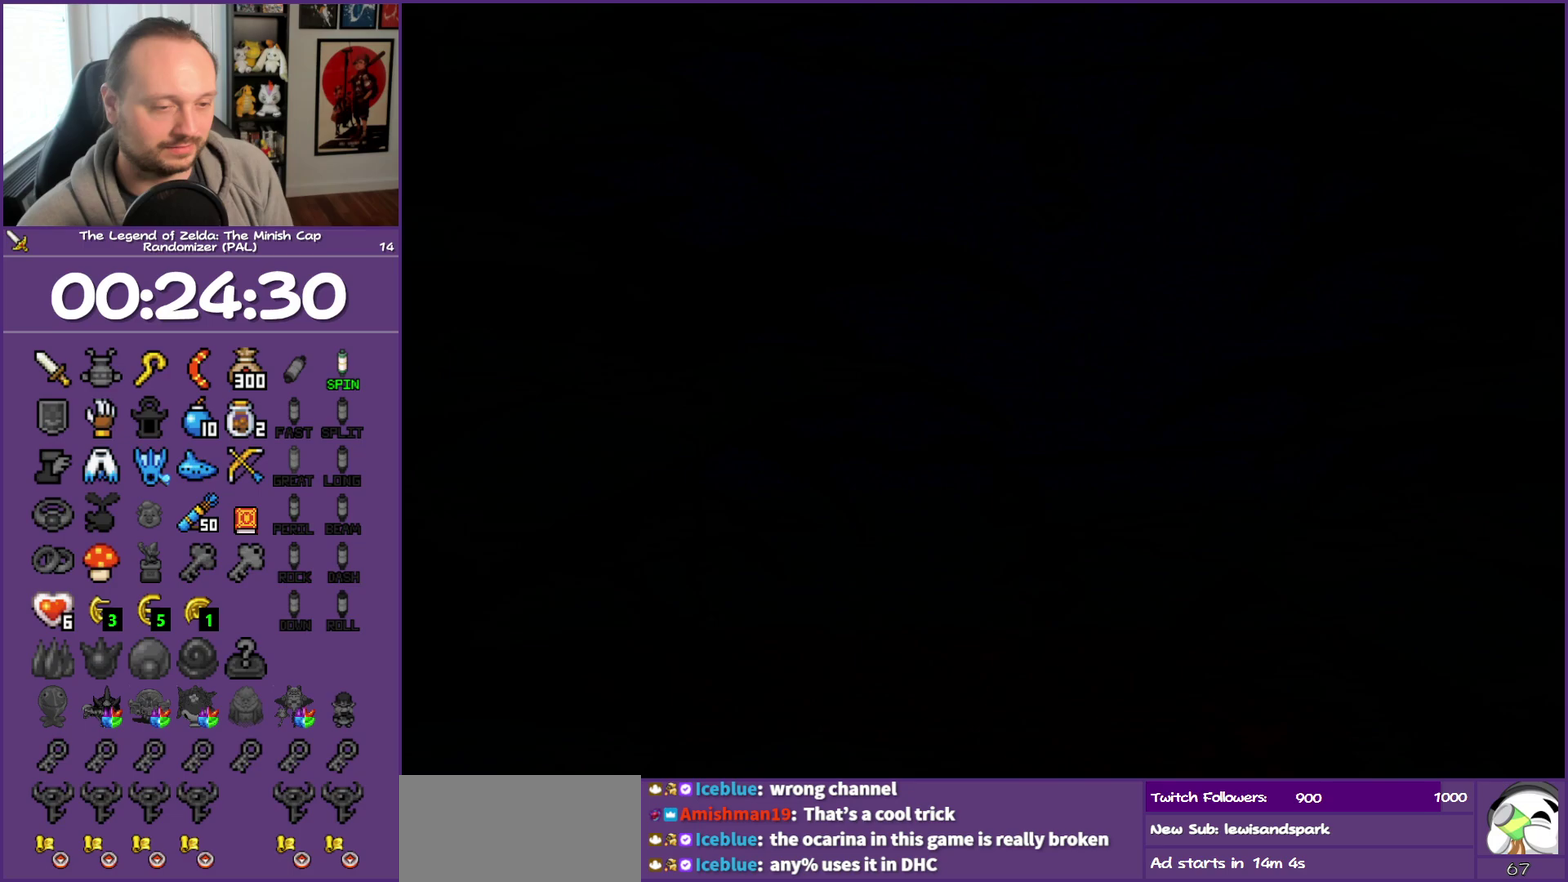
{"buttons": ["DPAD_UP", "DPAD_LEFT"], "events": [[400, "DPAD_LEFT", "down"]]}
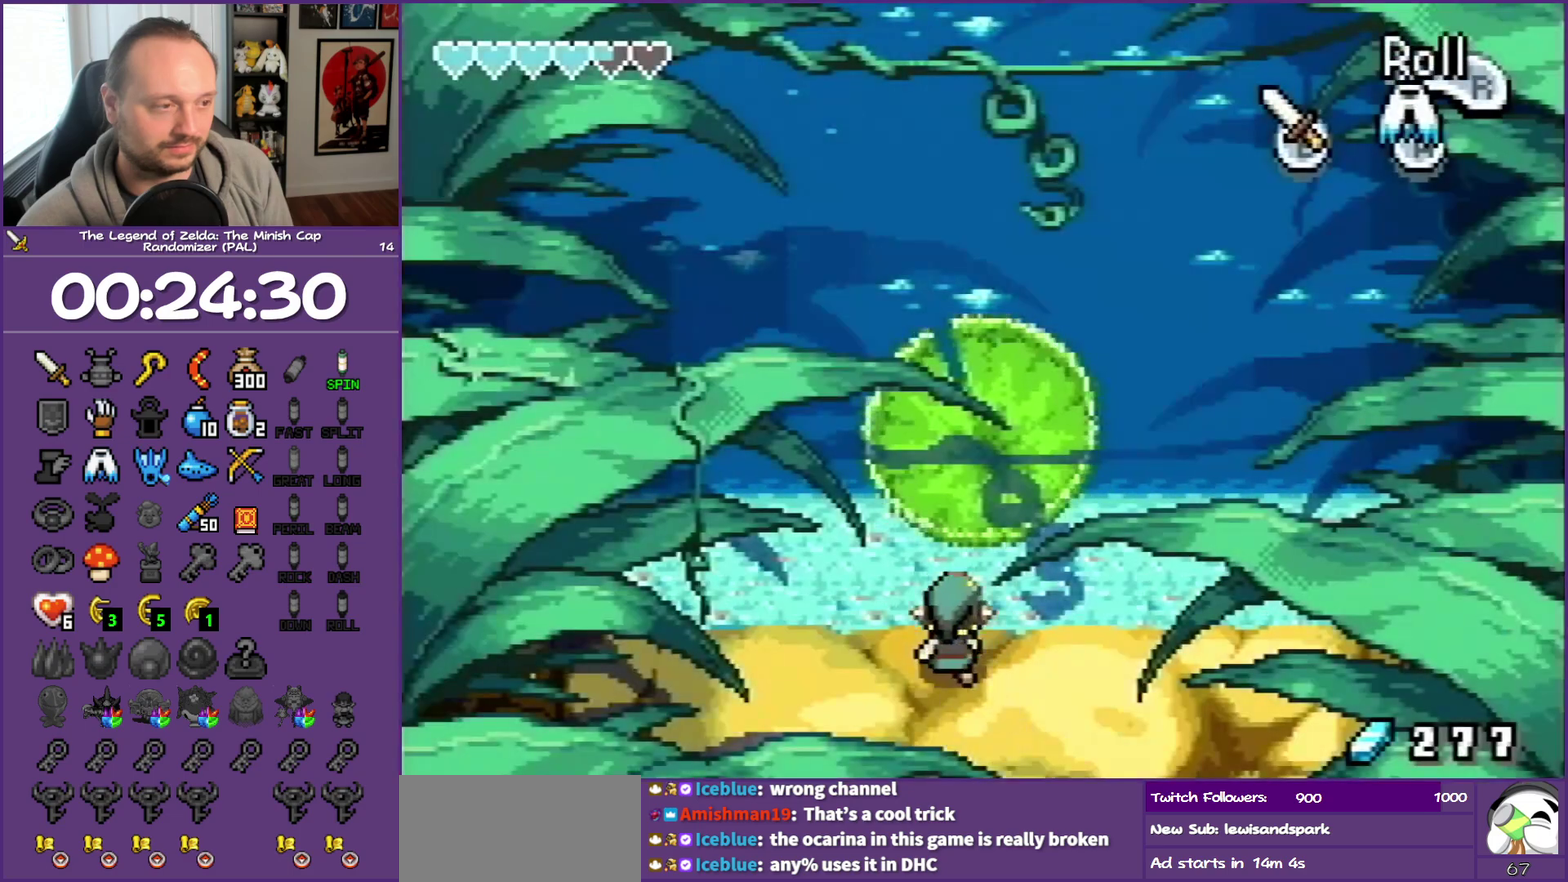
{"buttons": ["R1", "DPAD_UP"], "events": [[100, "DPAD_LEFT", "up"], [400, "R1", "down"]]}
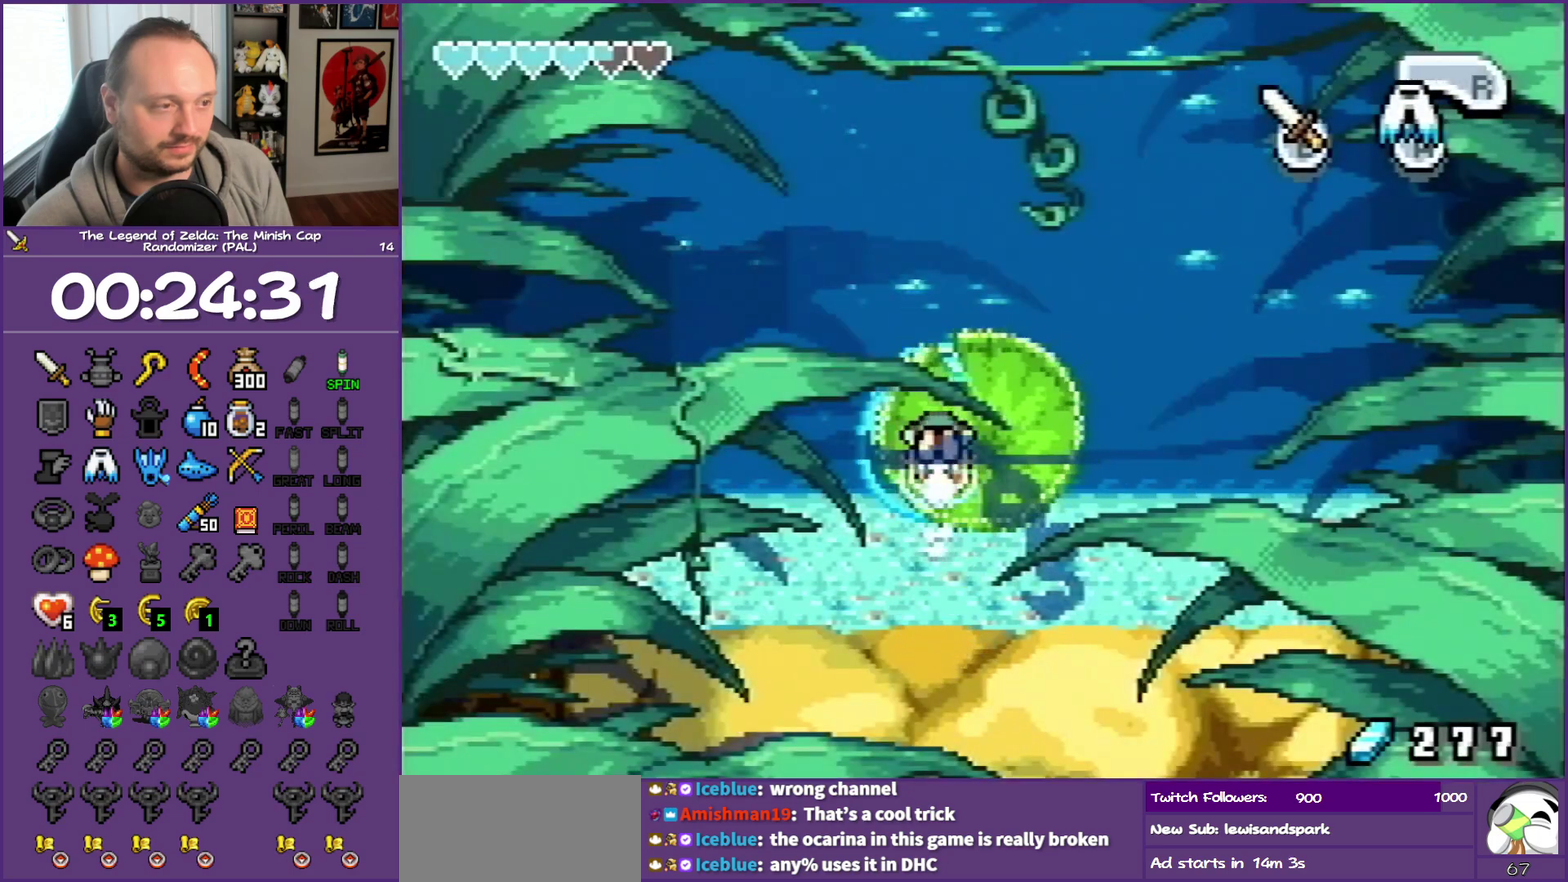
{"buttons": ["A", "DPAD_UP"], "events": [[133, "R1", "up"], [317, "A", "down"], [433, "A", "up"], [500, "A", "down"]]}